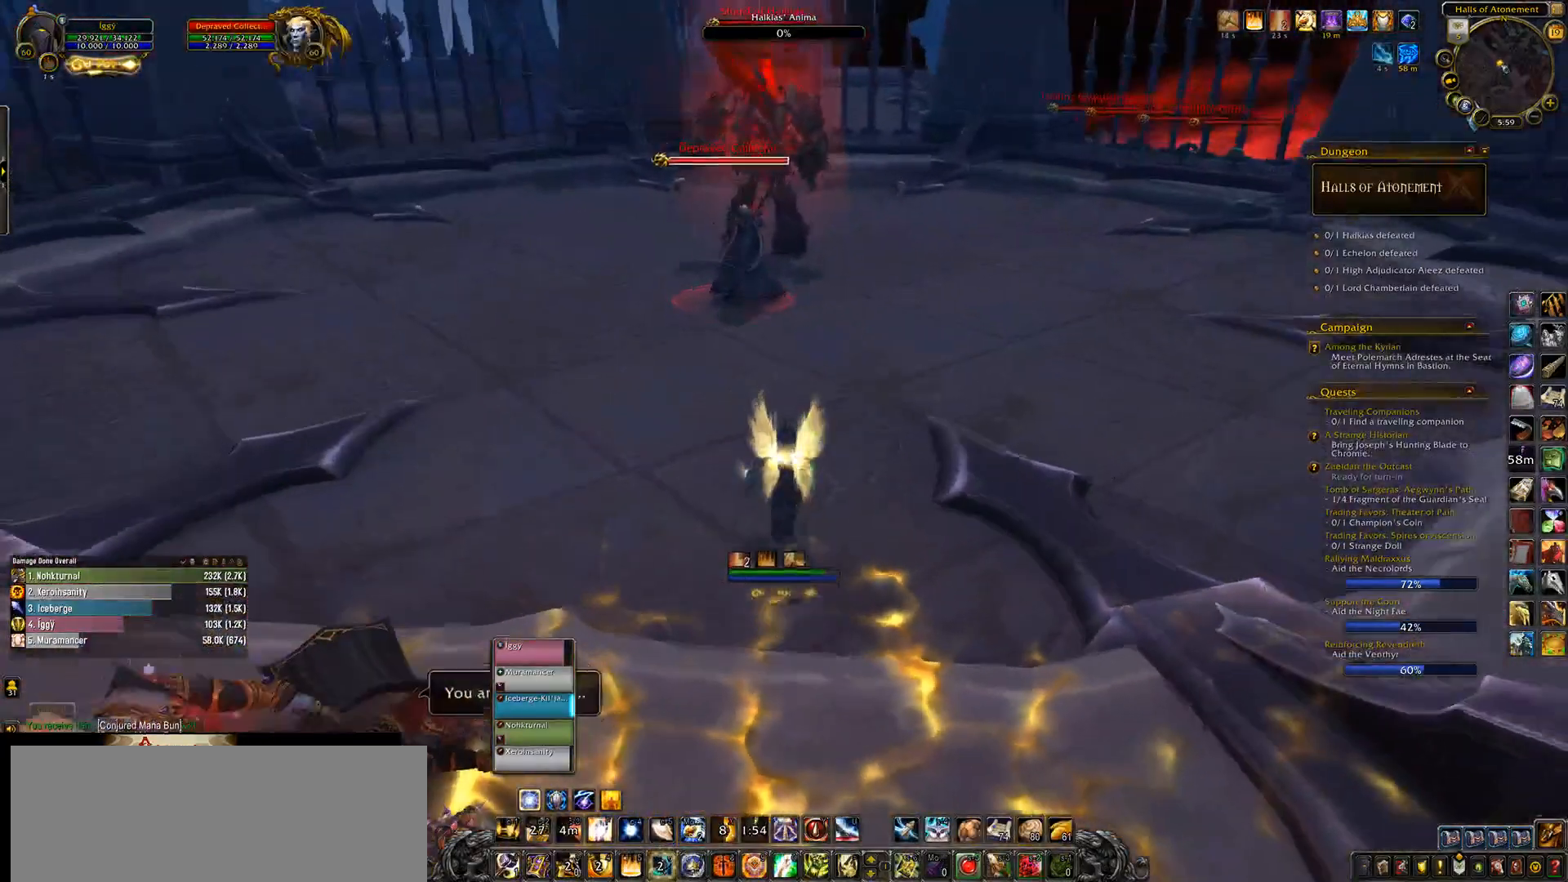
Gameplay with keyboard and mouse; each line is a JSON object with the keys and mouse buttons held at the frame after it. "events" lists presses ("down") and releases ("up") of ".", "/", "0", "1", "2", "3", "4", "5", "6", "7", "8", "9", "a", "alt_l", "alt_r", "b", "backslash", "backspace", "c", "caps_lock", "comma", "ctrl_l", "ctrl_r", "d", "down", "e", "equals", "escape", "f", "f1", "f10", "f11", "f12", "f2", "f3", "f4", "f5", "f6", "f7", "f8", "f9", "g", "h", "i", "j", "k", "l", "lbracket", "left", "m", "minus", "n", "o", "p", "q", "quote", "r", "rbracket", "return", "right", "s", "semicolon", "shift_l", "shift_r", "space", "super_l", "super_r", "t", "tab", "tilde", "u", "up", "v", "w", "x", "y", "z", "mouse_left", "mouse_wheel" and "mouse_right" between this image and that frame as [ms after this image, input, new state], when the widget could be followed in between. "mouse_left", "mouse_wheel", "mouse_right" = the "left", "wheel", "right" buttons of the "mouse" list. No other keys are recorded. "wheel" means that the mouse wheel is clicked or scrolled. Mouse movement is not recorded.
{"keys": ["6"], "mouse": ["left", "right"], "events": [[33, "6", "down"], [117, "6", "up"], [233, "6", "down"], [300, "6", "up"], [400, "6", "down"]]}
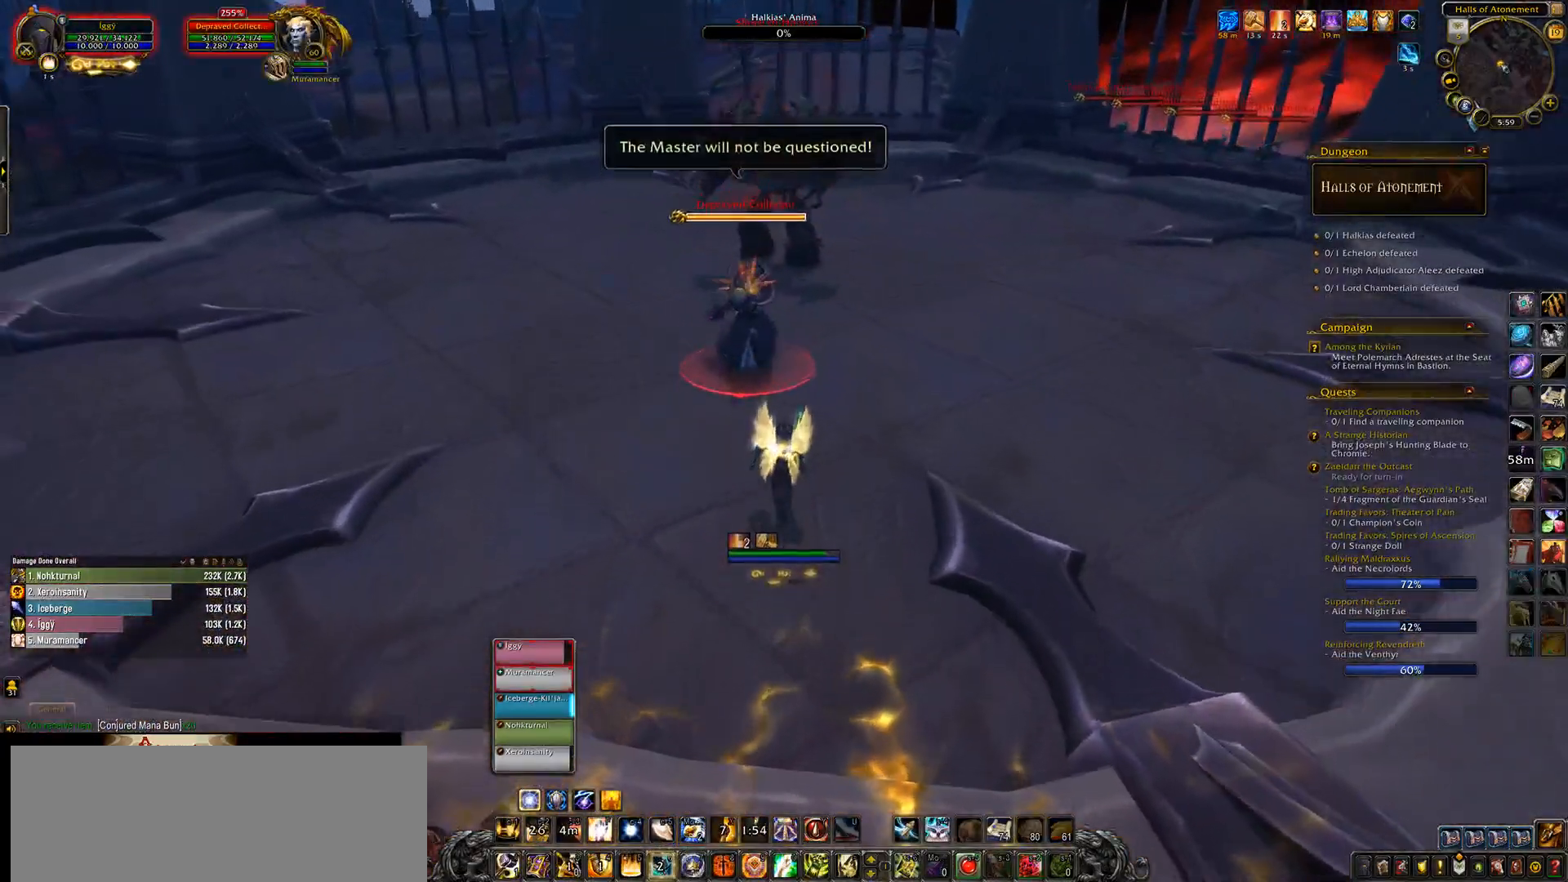
{"keys": [], "mouse": ["left", "right"], "events": [[17, "6", "up"]]}
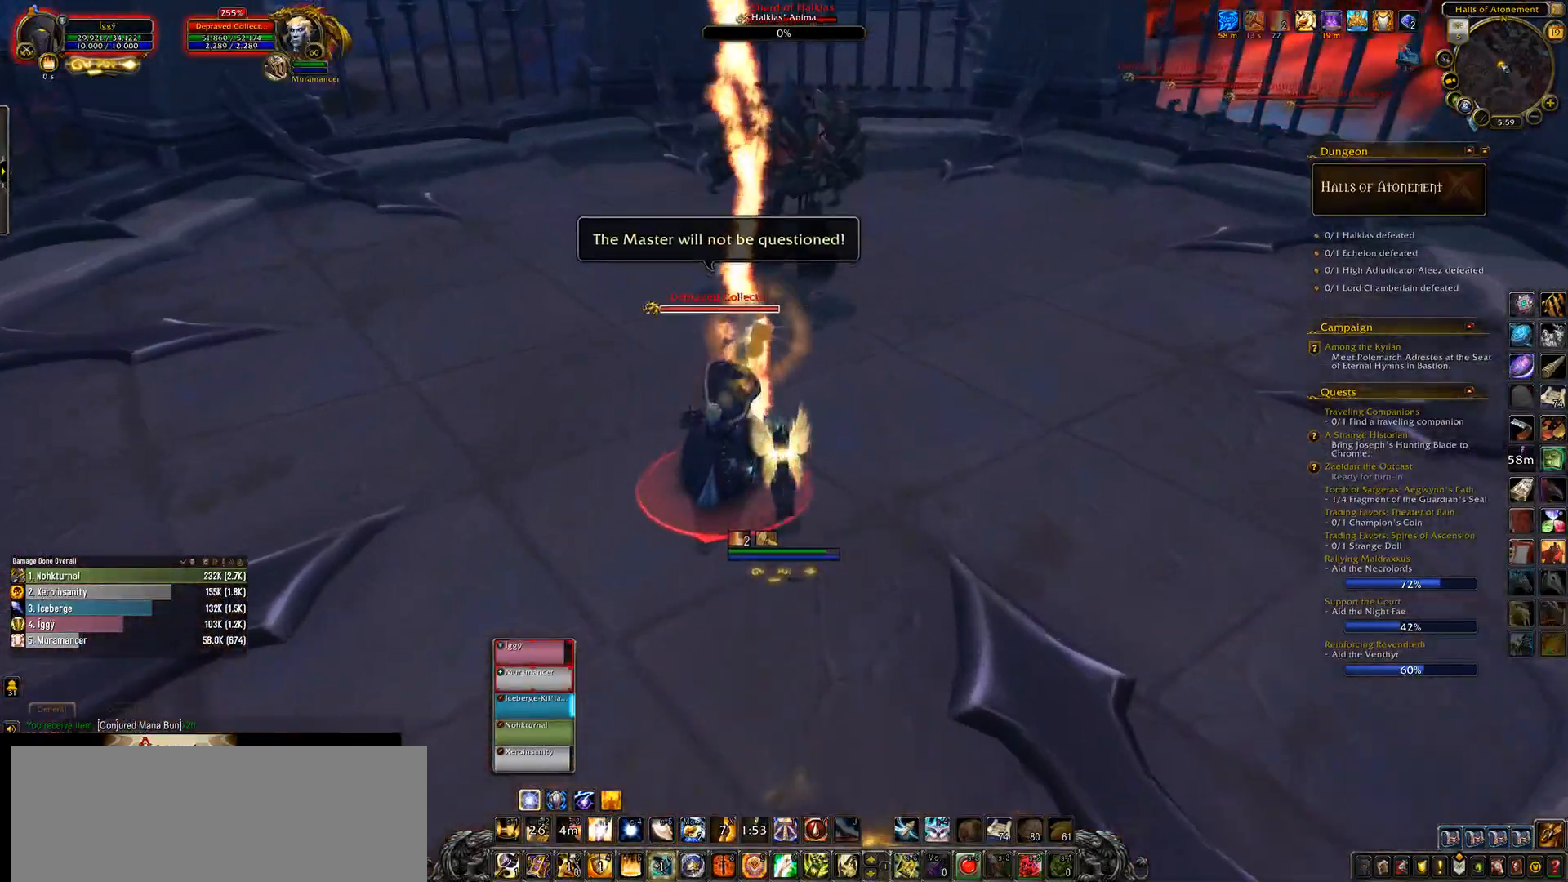
{"keys": ["tab"], "mouse": ["left", "right"], "events": [[17, "2", "down"], [117, "2", "up"], [200, "2", "down"], [267, "2", "up"], [350, "2", "down"], [483, "2", "up"], [500, "tab", "down"]]}
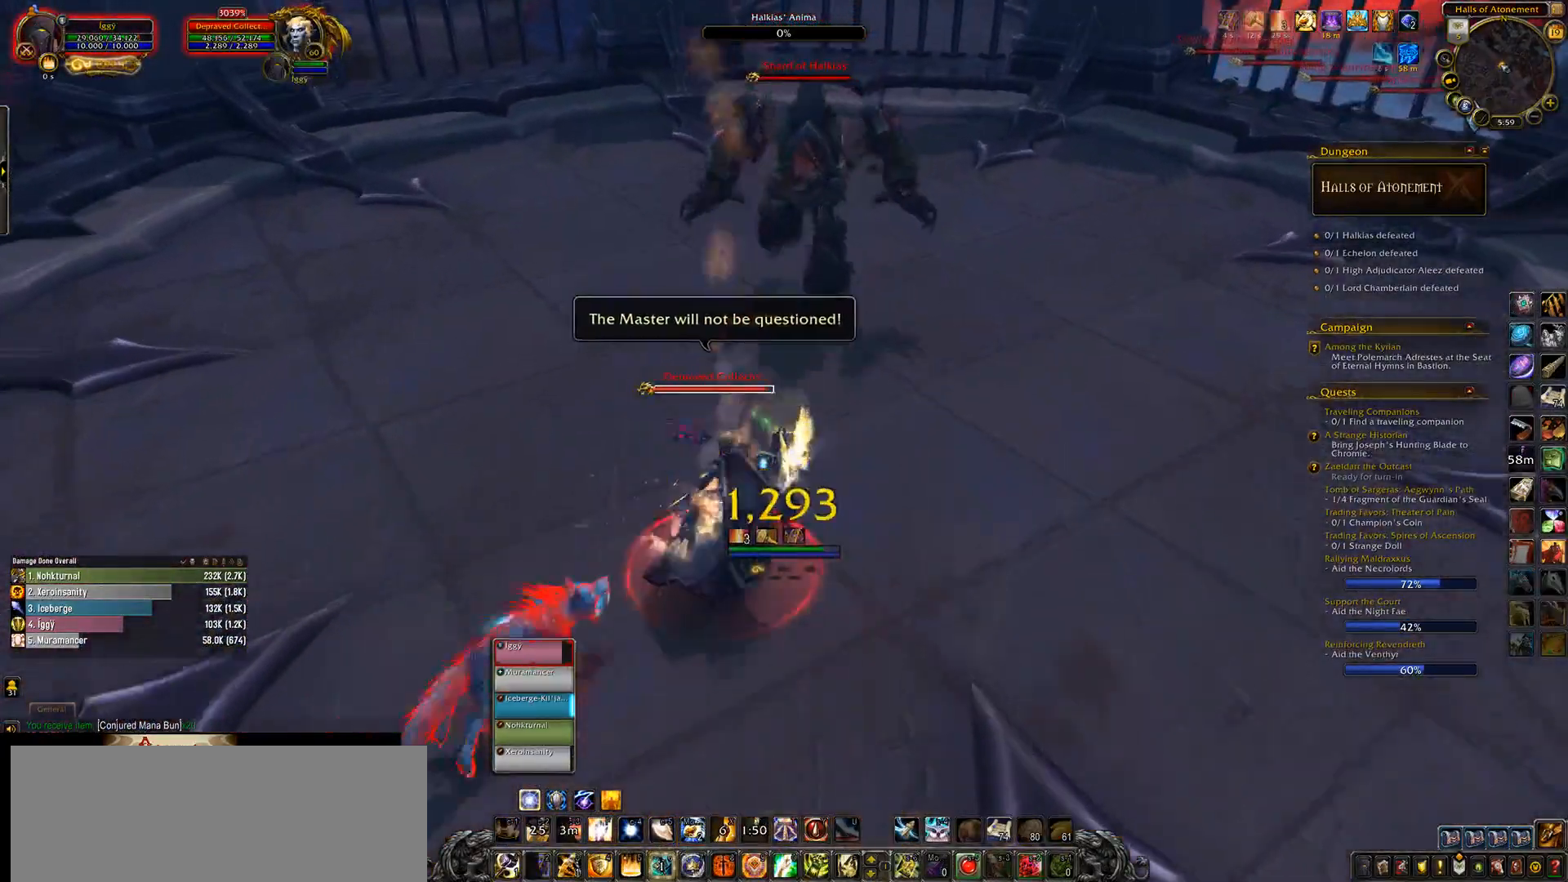
{"keys": [], "mouse": ["left", "right"], "events": [[133, "tab", "up"]]}
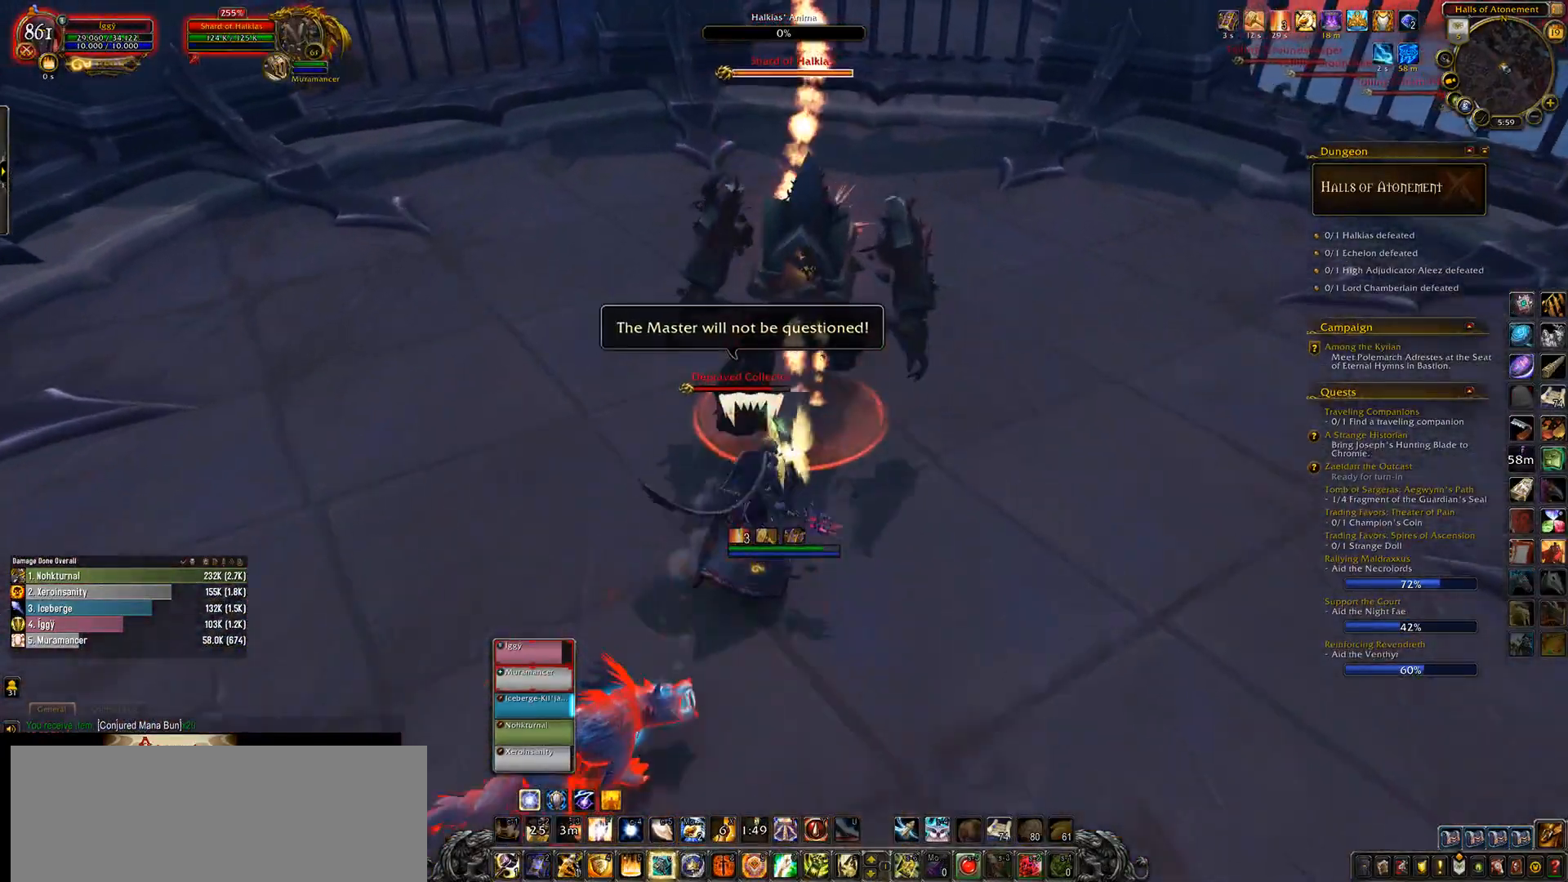
{"keys": [], "mouse": ["left"], "events": [[233, "5", "down"], [250, "mouse_right", "up"], [400, "5", "up"]]}
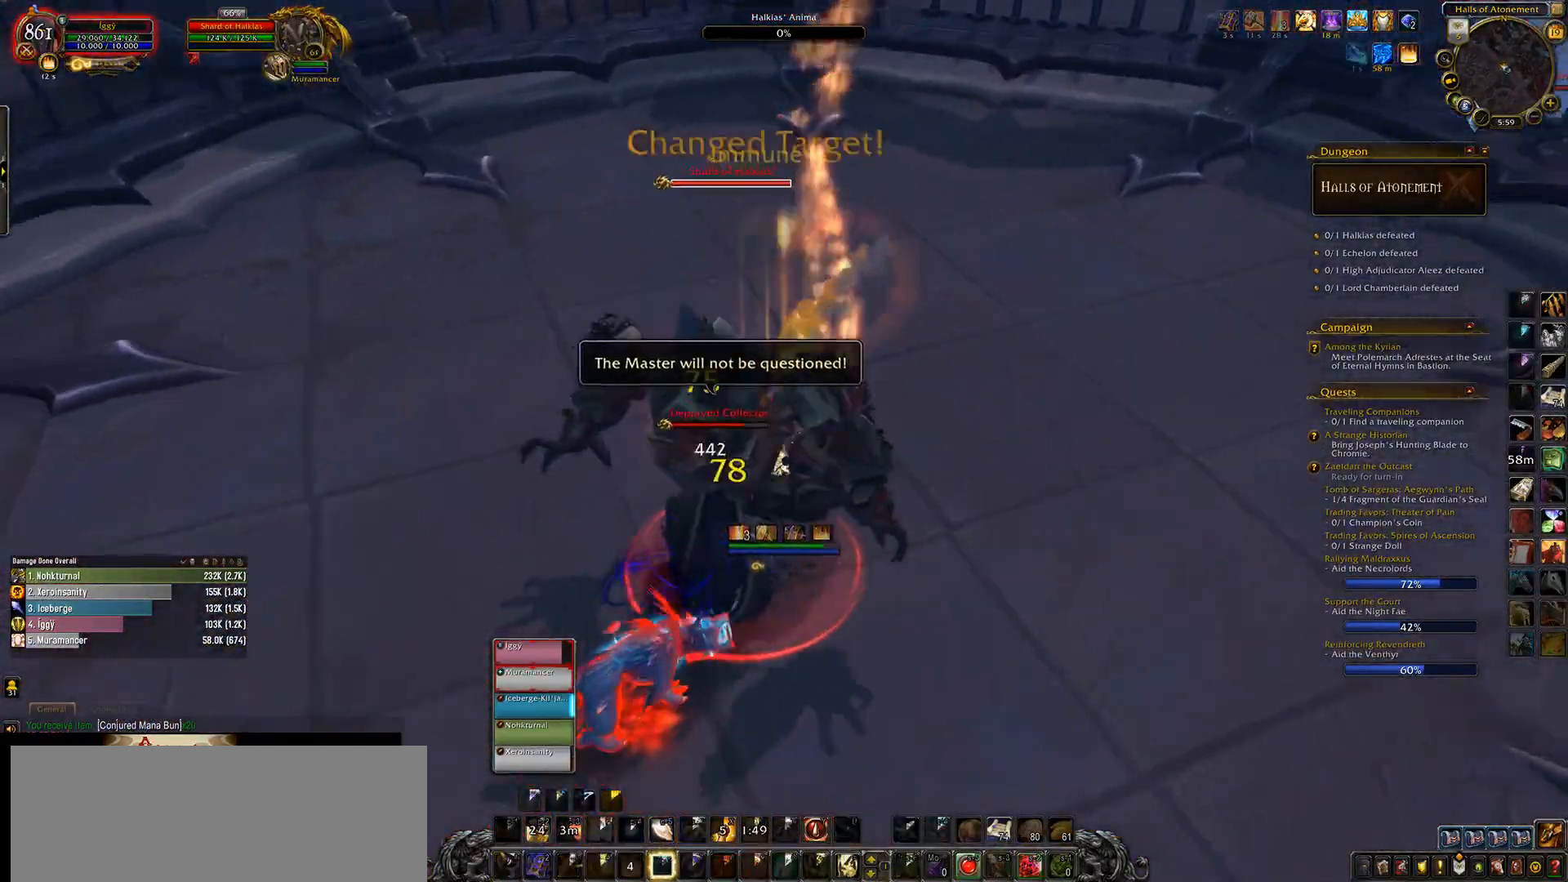
{"keys": ["e", "s"], "mouse": ["left"], "events": [[83, "a", "down"], [150, "s", "down"], [217, "e", "down"], [250, "a", "up"]]}
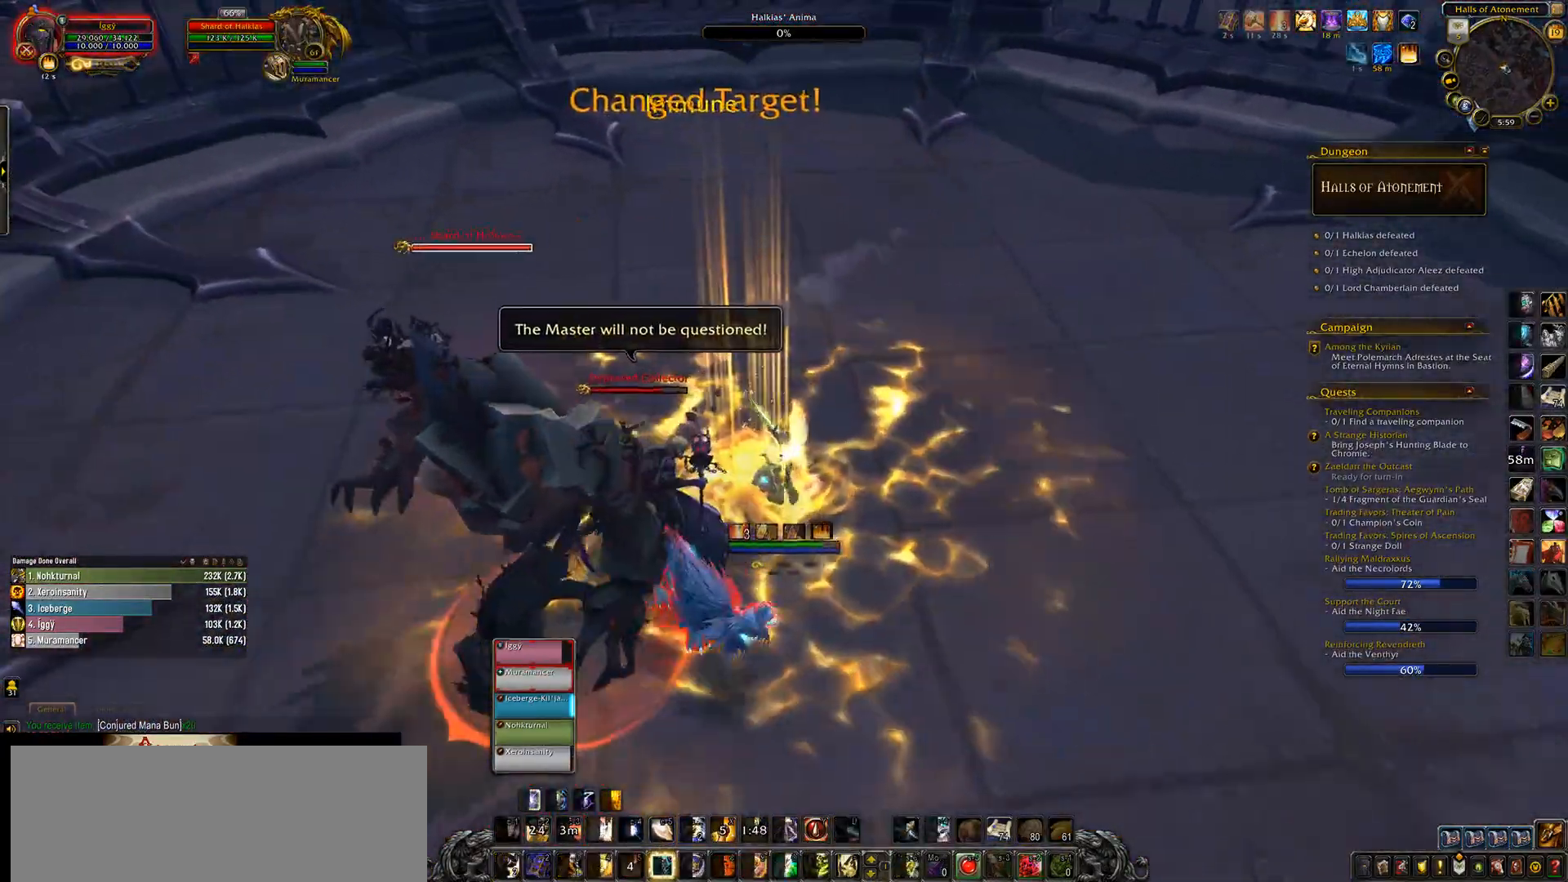
{"keys": ["s"], "mouse": ["left"], "events": [[33, "e", "up"], [133, "s", "up"], [200, "v", "down"], [333, "v", "up"], [467, "s", "down"]]}
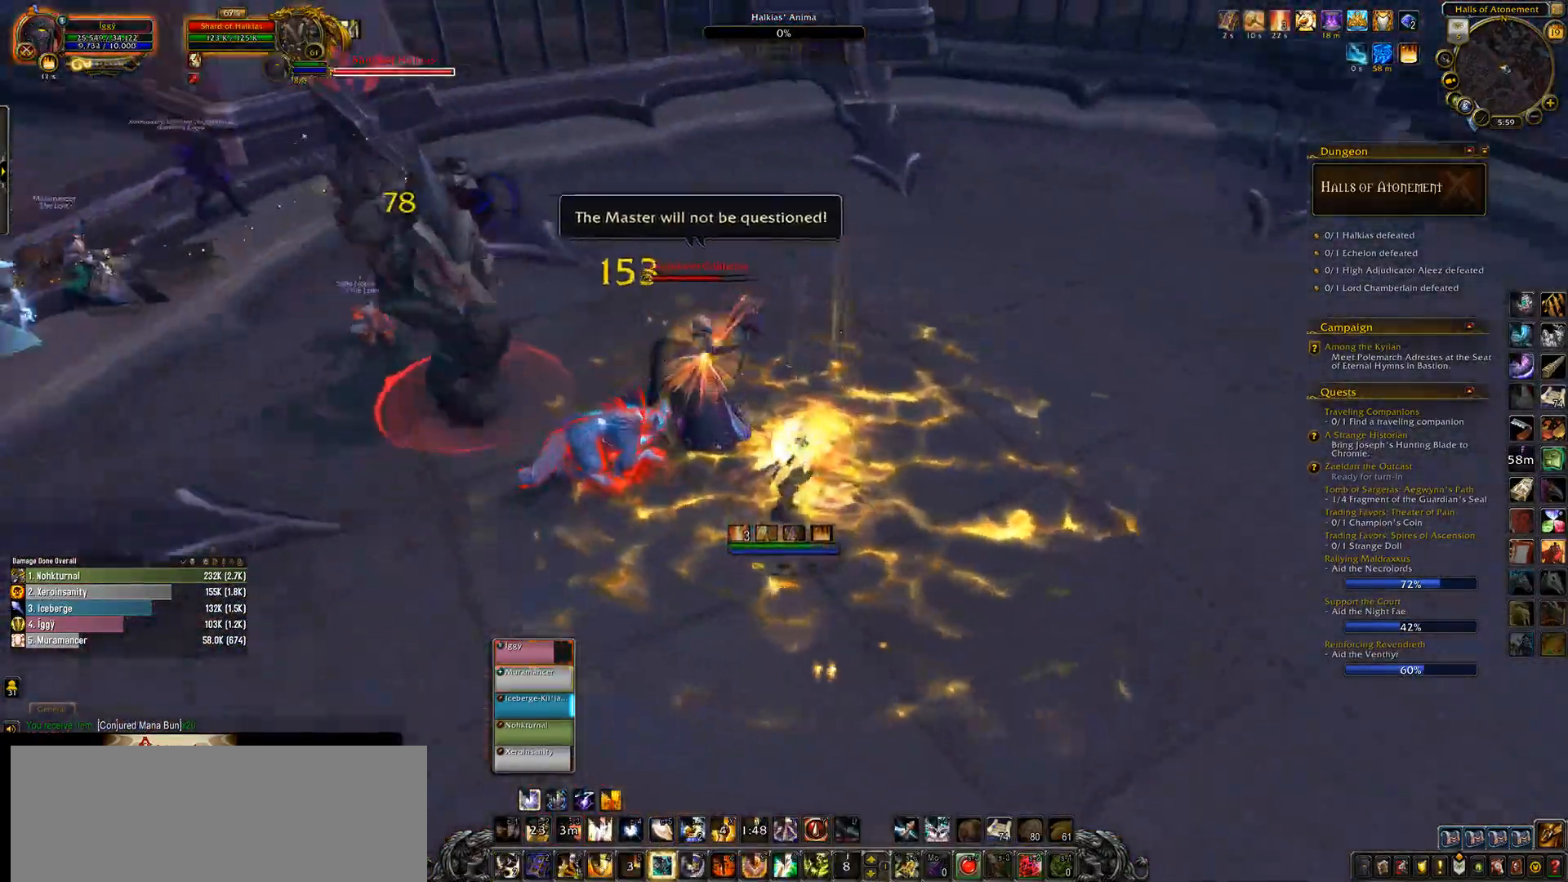
{"keys": [], "mouse": ["left"], "events": [[50, "q", "down"], [83, "mouse_right", "down"], [367, "mouse_right", "up"], [367, "q", "up"], [400, "4", "down"], [433, "s", "up"], [483, "4", "up"]]}
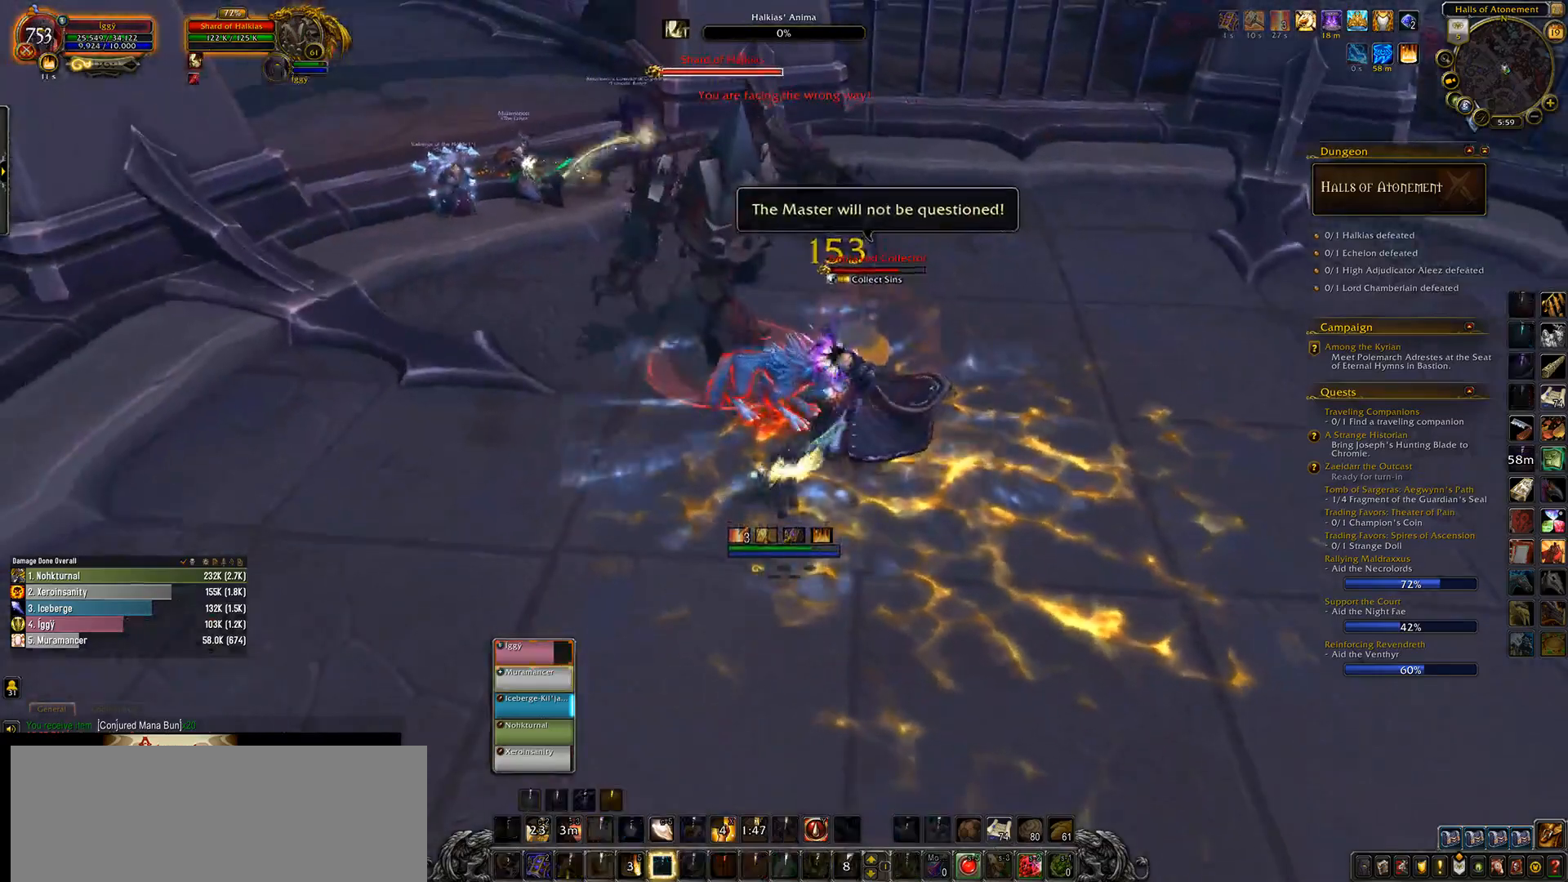
{"keys": [], "mouse": ["left"], "events": [[83, "4", "down"], [183, "4", "up"], [250, "4", "down"], [350, "4", "up"], [383, "tab", "down"], [500, "tab", "up"]]}
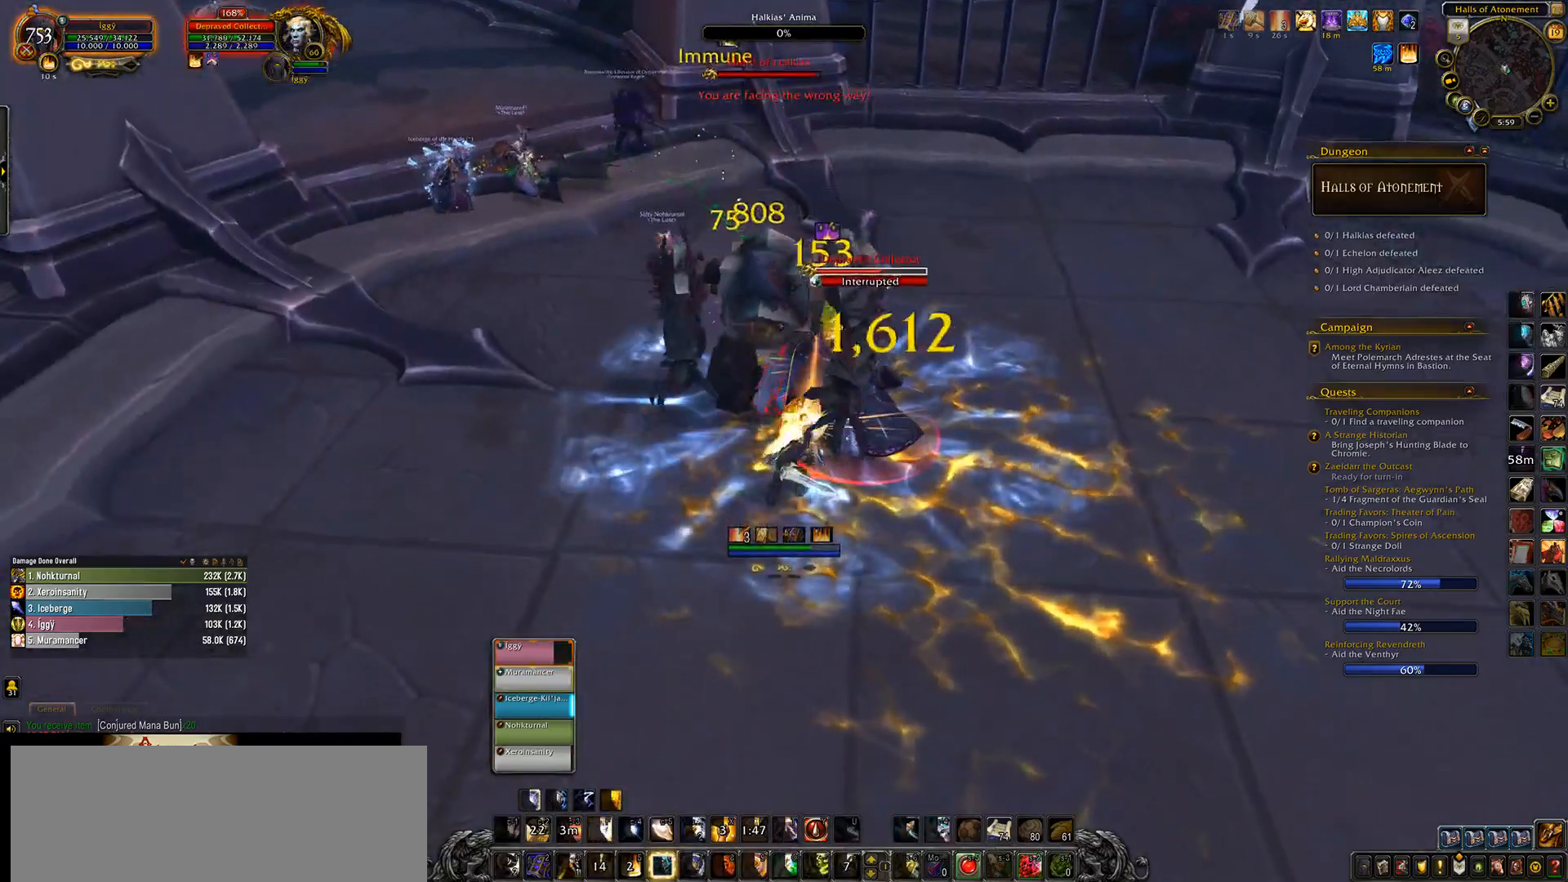
{"keys": ["s"], "mouse": ["left"], "events": [[67, "x", "down"], [167, "x", "up"], [483, "s", "down"]]}
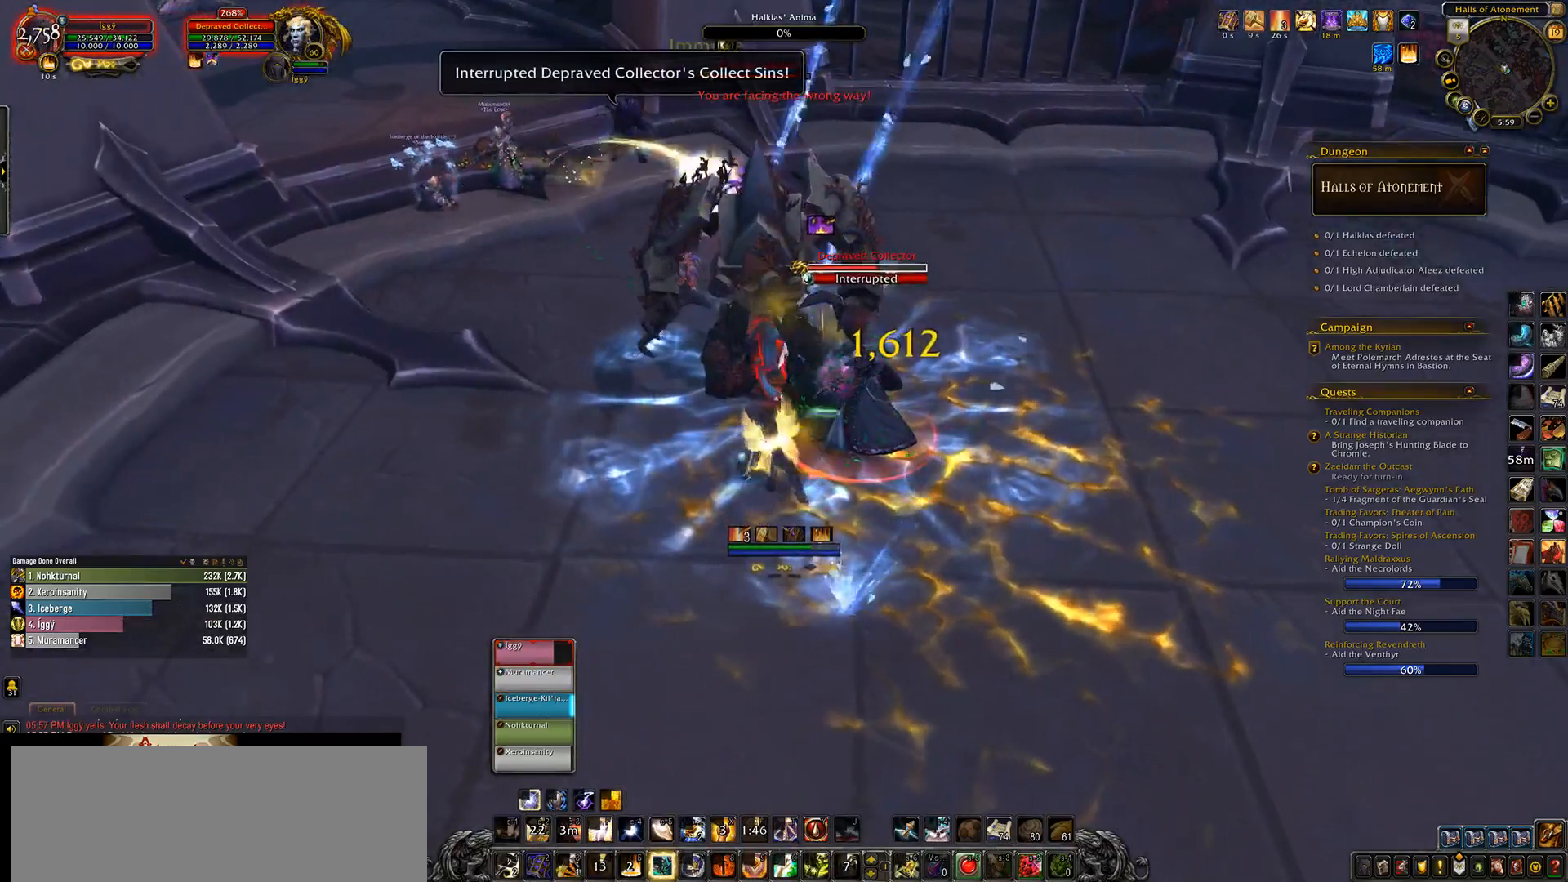
{"keys": ["1"], "mouse": ["left", "wheel"], "events": [[33, "e", "down"], [100, "s", "up"], [117, "mouse_wheel", "down"], [150, "e", "up"], [433, "1", "down"]]}
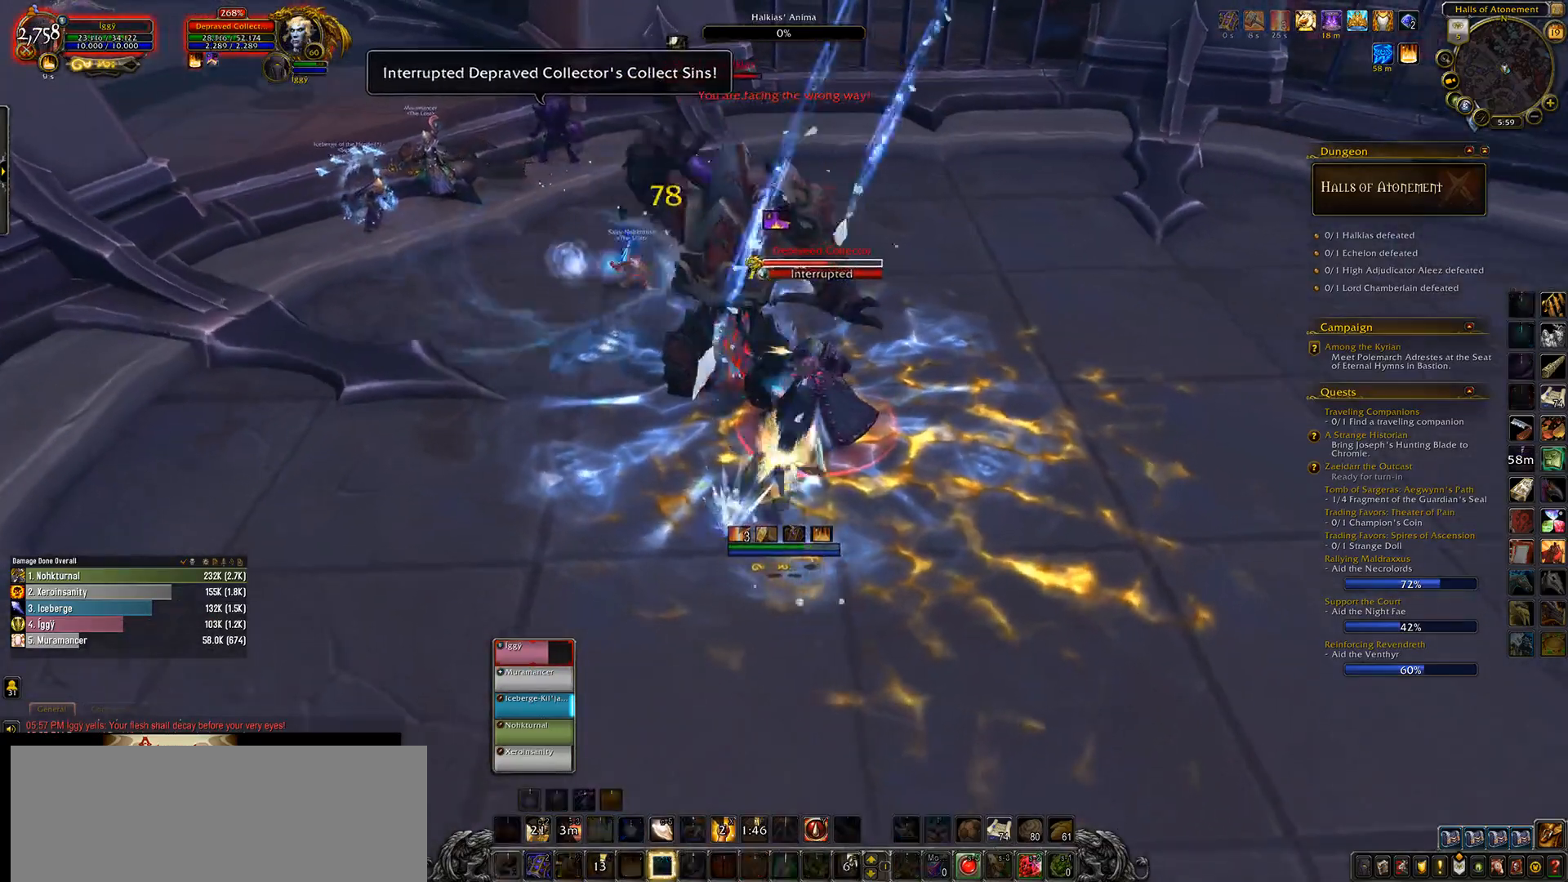
{"keys": [], "mouse": ["left", "wheel"], "events": [[17, "1", "up"], [117, "1", "down"], [183, "1", "up"], [267, "1", "down"], [433, "1", "up"]]}
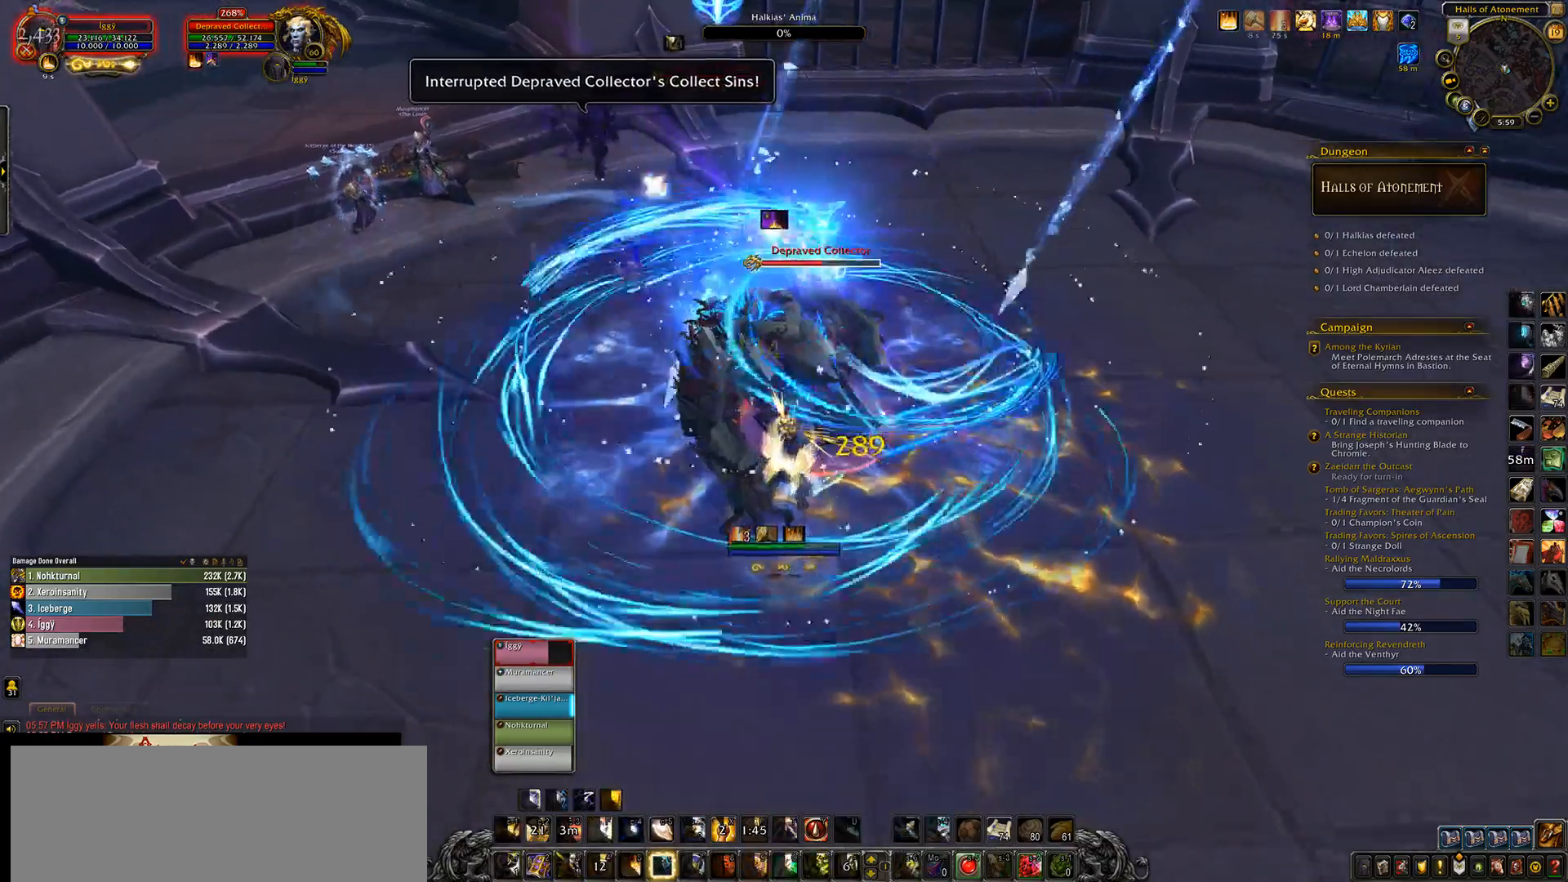
{"keys": [], "mouse": ["left", "wheel"], "events": [[67, "q", "down"], [150, "s", "down"], [217, "q", "up"], [250, "s", "up"]]}
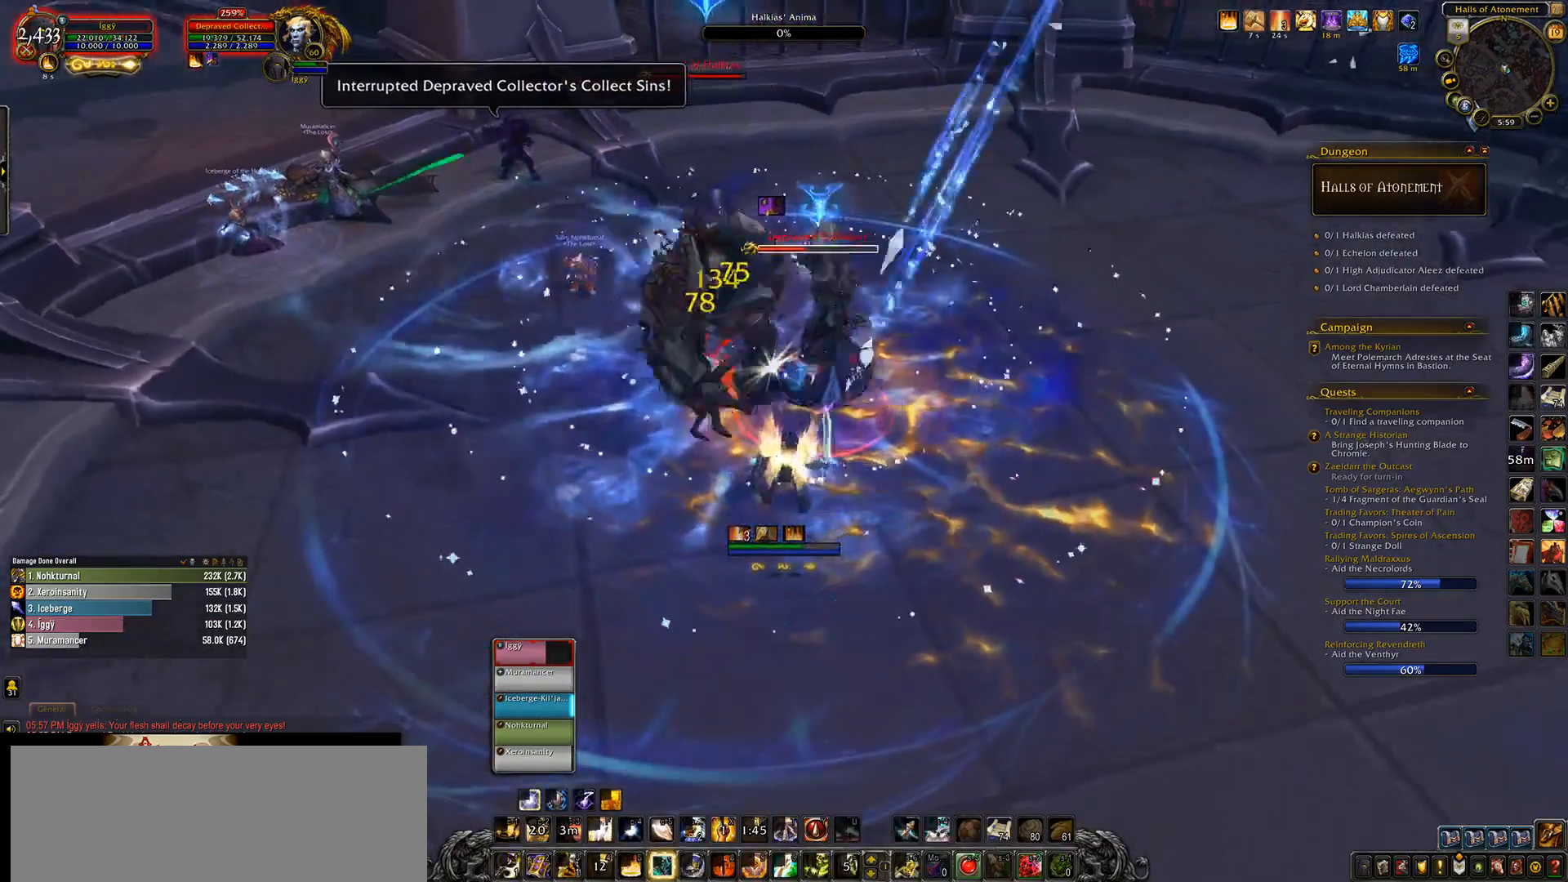
{"keys": [], "mouse": ["left"], "events": [[250, "6", "down"], [250, "mouse_wheel", "up"], [300, "6", "up"], [433, "6", "down"], [483, "6", "up"]]}
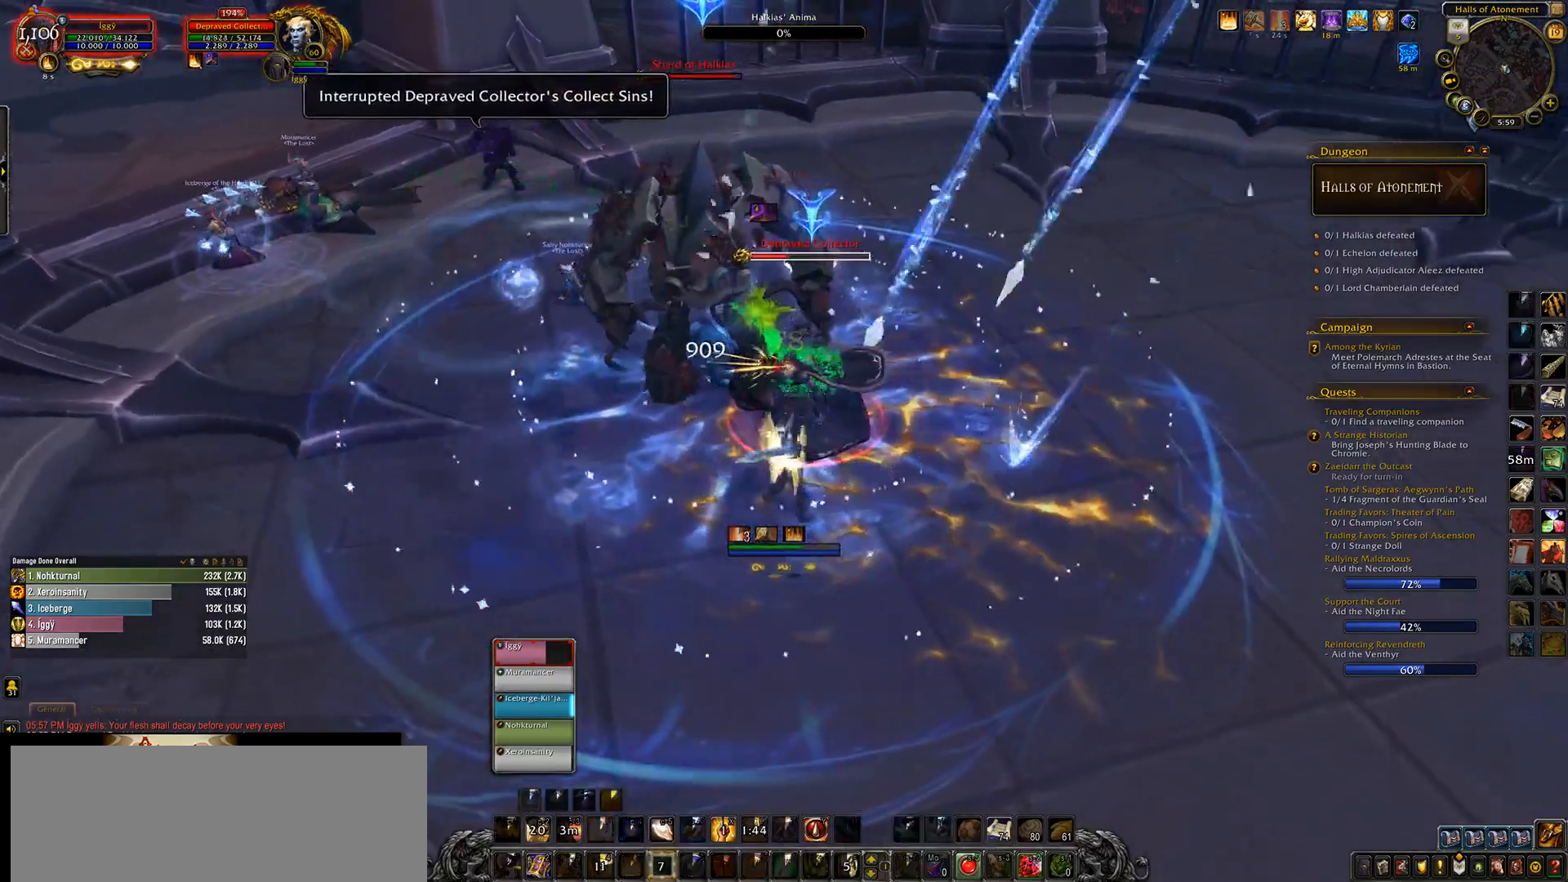
{"keys": [], "mouse": [], "events": [[83, "6", "down"], [200, "6", "up"], [283, "mouse_left", "up"]]}
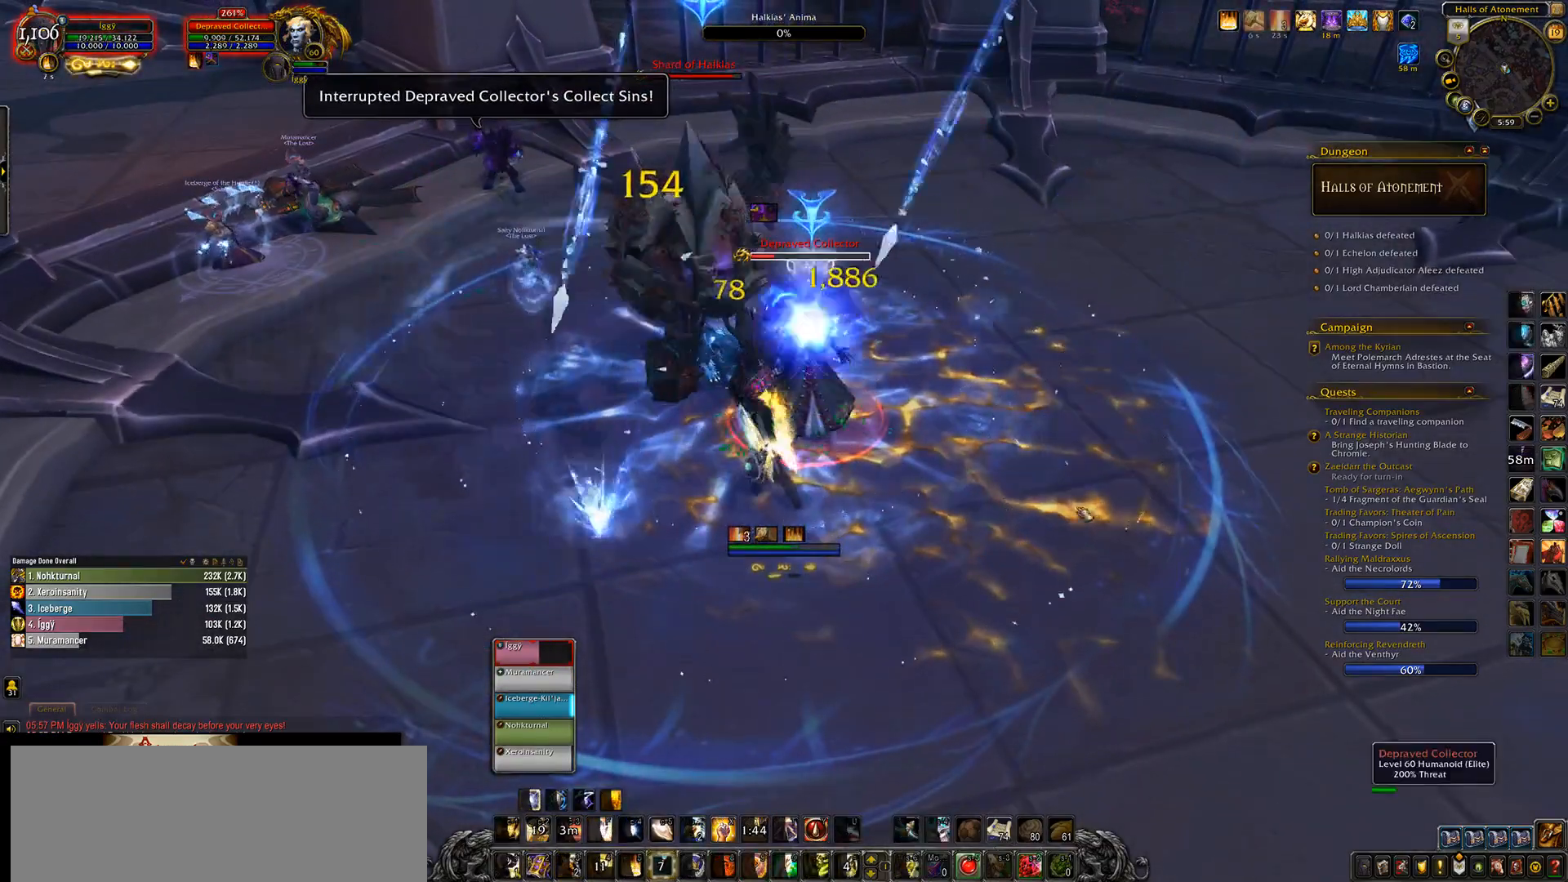
{"keys": [], "mouse": [], "events": [[100, "q", "down"], [233, "q", "up"]]}
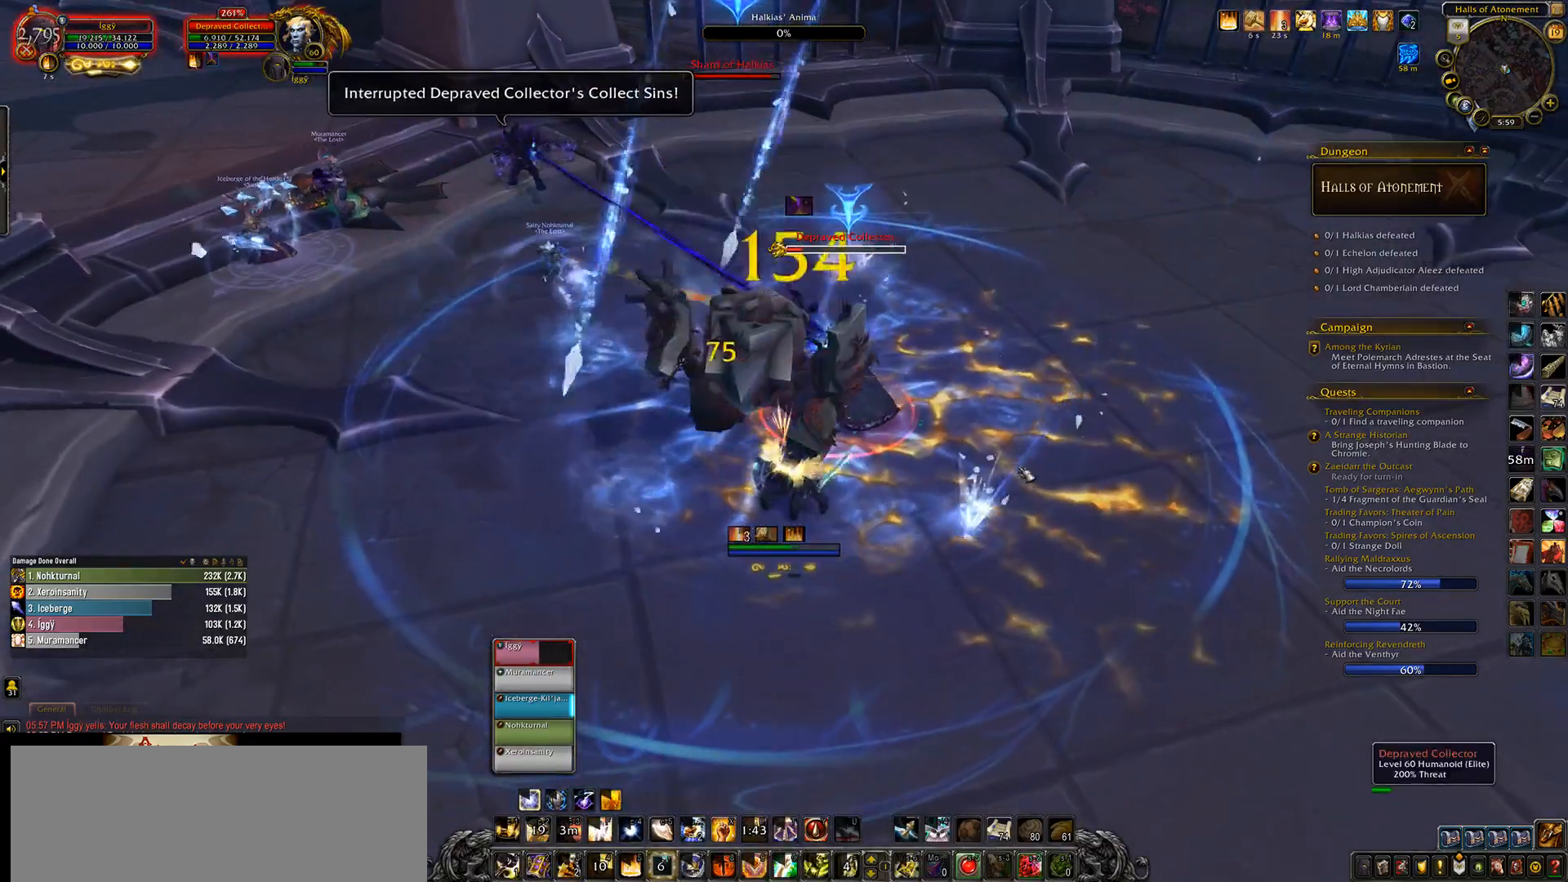
{"keys": [], "mouse": ["left"], "events": [[117, "2", "down"], [200, "2", "up"], [300, "2", "down"], [433, "2", "up"], [483, "mouse_left", "down"]]}
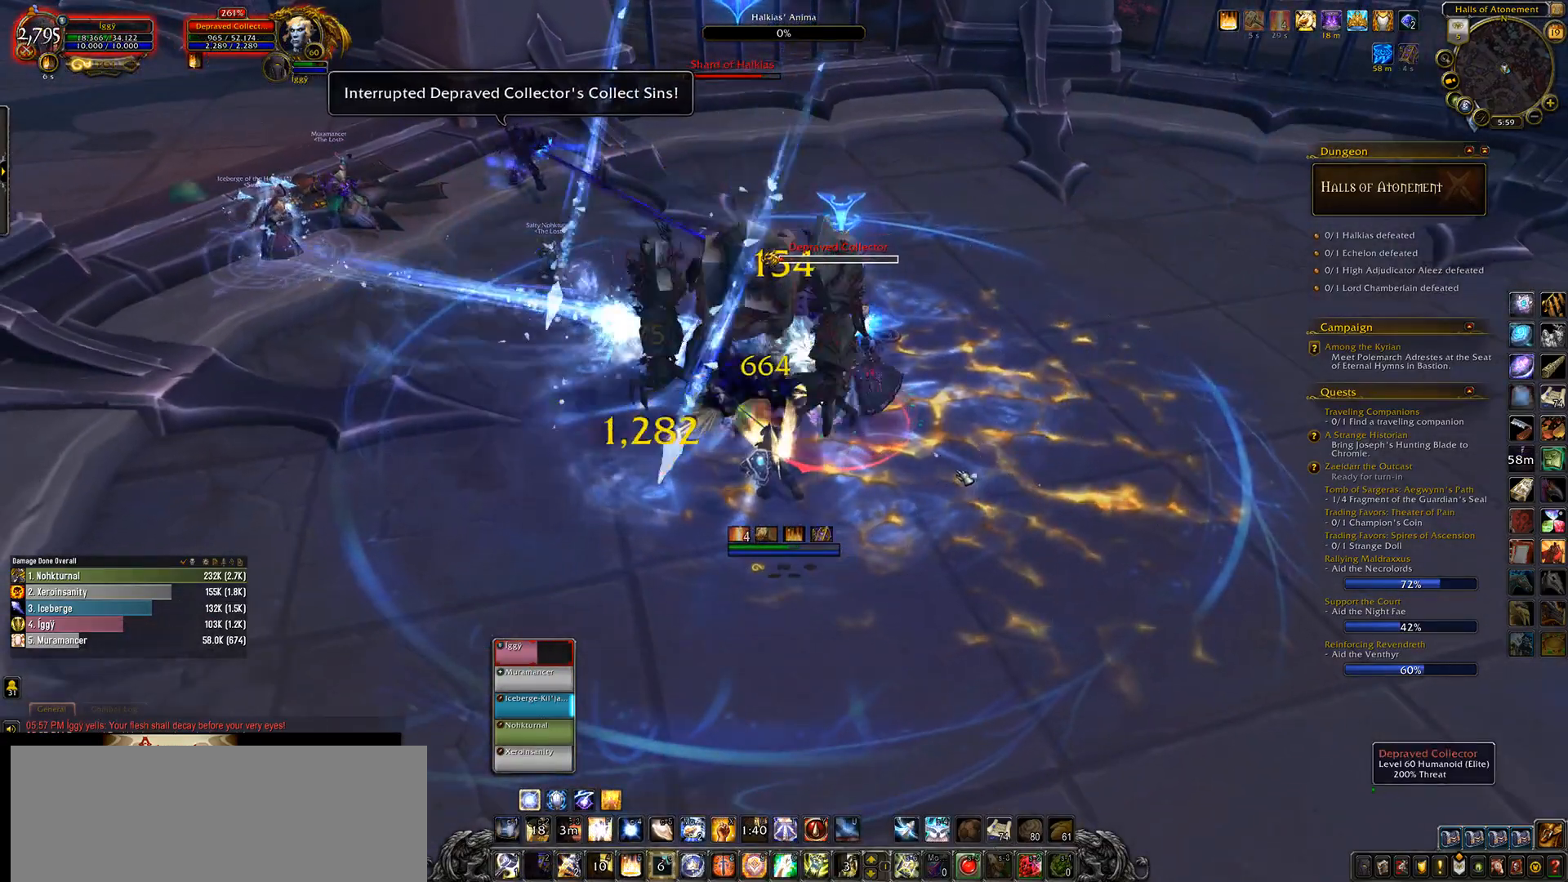
{"keys": [], "mouse": ["left"], "events": [[83, "3", "down"], [217, "3", "up"]]}
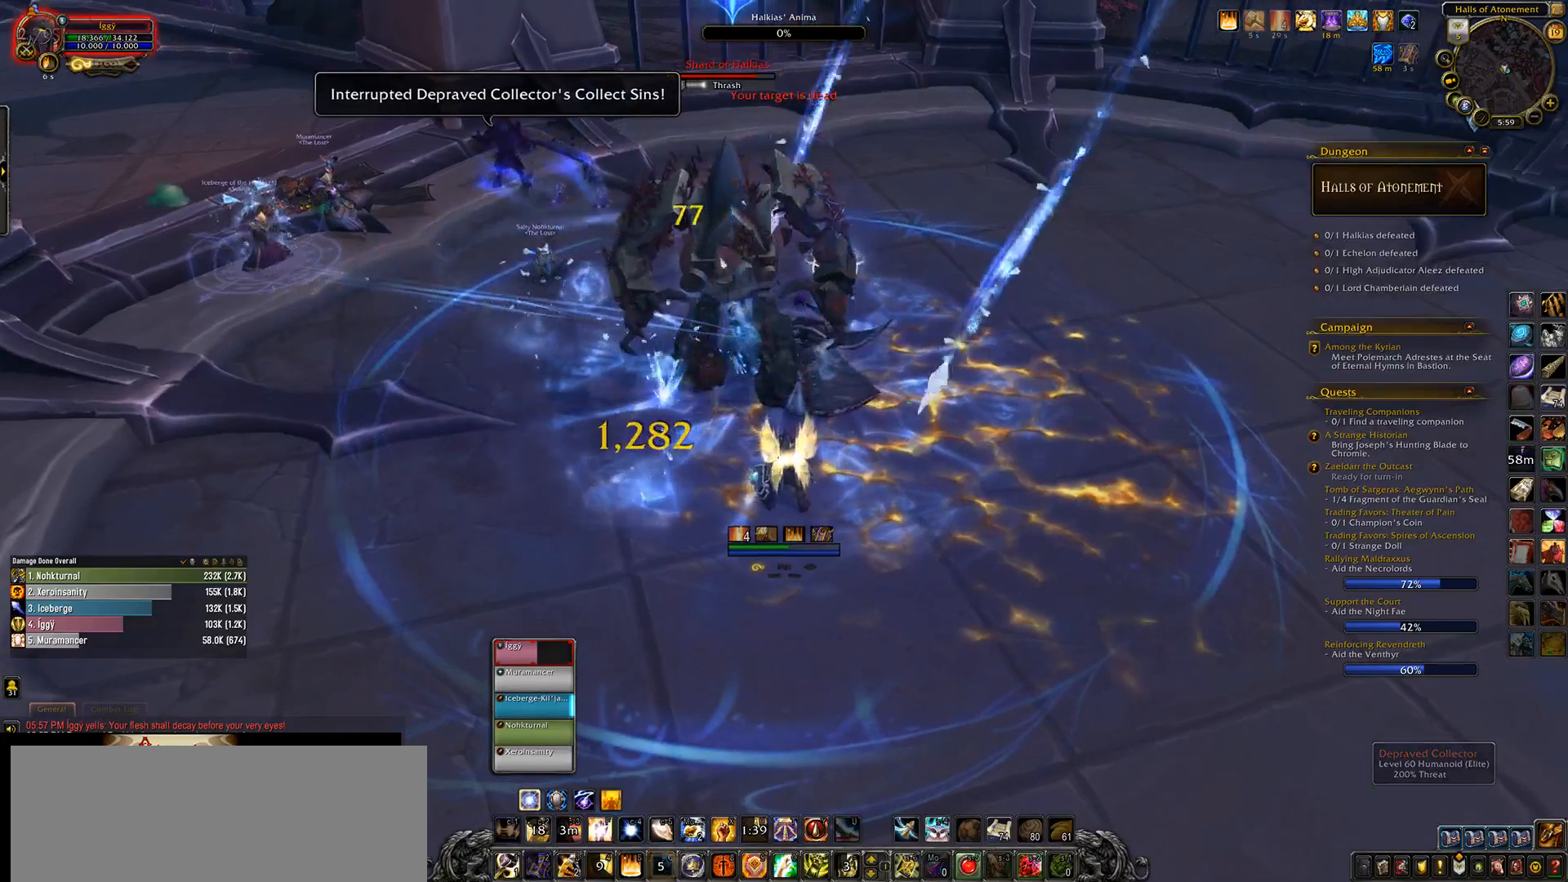
{"keys": ["tab"], "mouse": ["left"], "events": [[83, "s", "down"], [200, "e", "down"], [217, "s", "up"], [283, "mouse_right", "down"], [300, "e", "up"], [333, "mouse_right", "up"], [450, "tab", "down"]]}
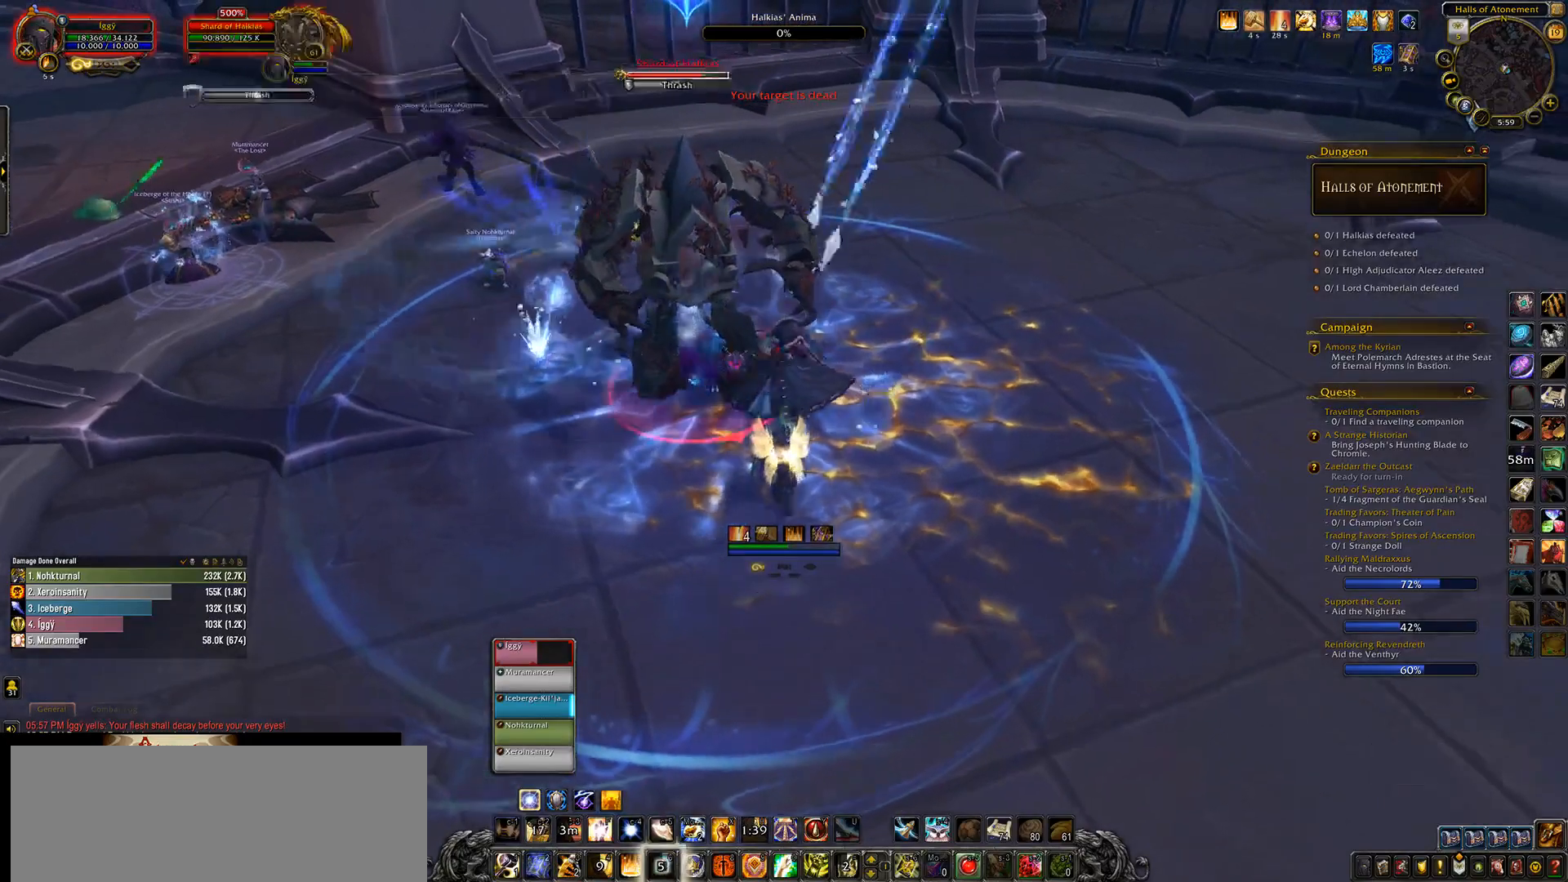
{"keys": [], "mouse": ["left"], "events": [[83, "tab", "up"], [200, "1", "down"], [350, "1", "up"]]}
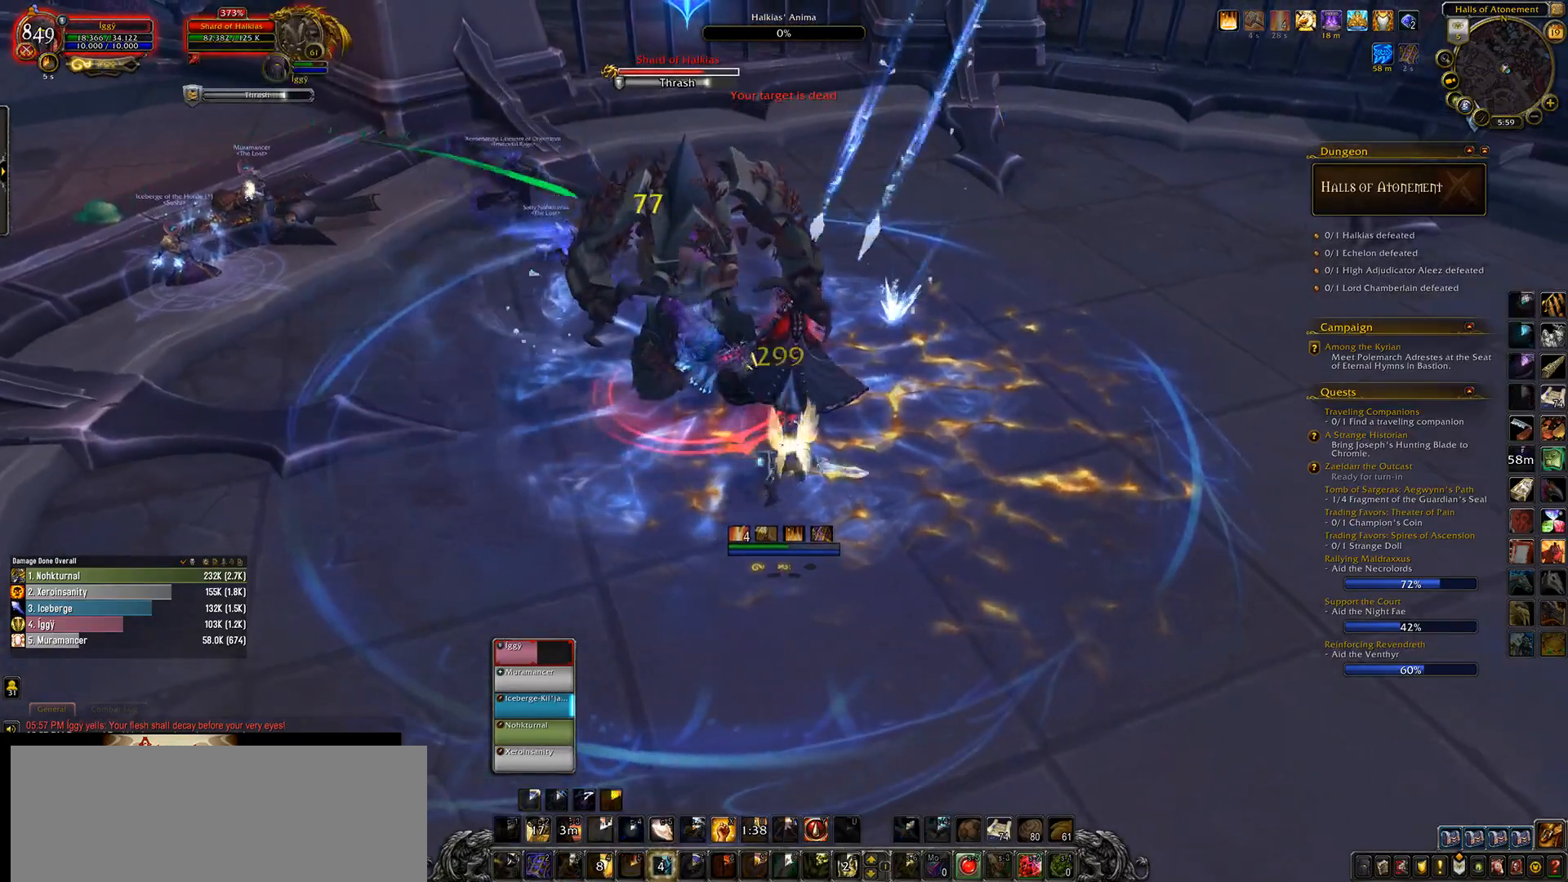
{"keys": ["q"], "mouse": ["left"], "events": [[67, "q", "down"], [133, "w", "down"], [183, "q", "up"], [217, "w", "up"], [400, "q", "down"]]}
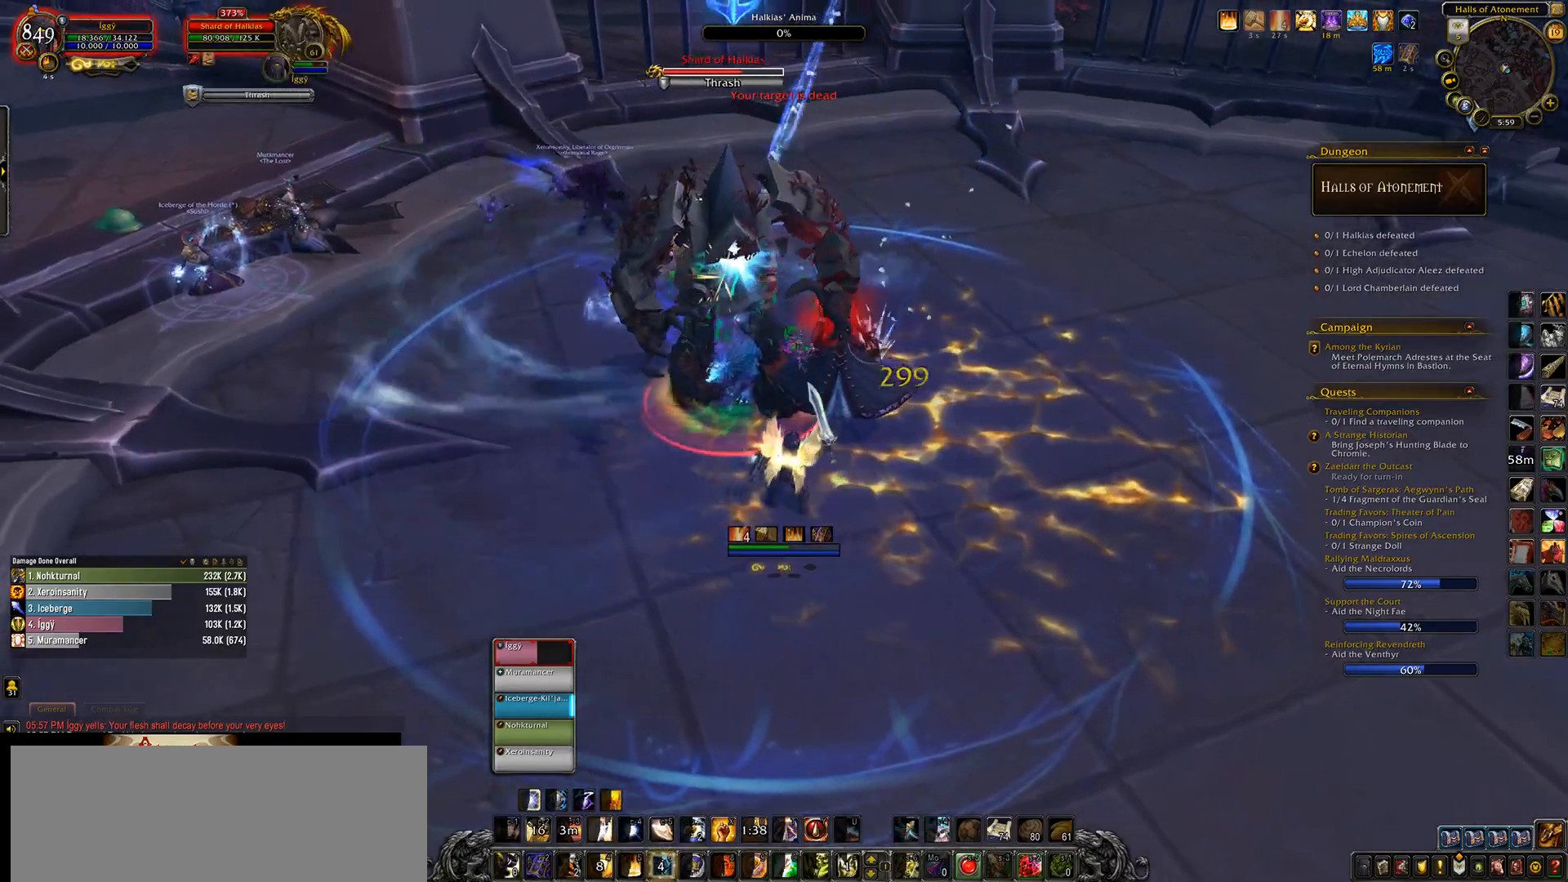
{"keys": [], "mouse": ["left"], "events": [[17, "q", "up"], [133, "q", "down"], [267, "q", "up"], [350, "mouse_right", "down"], [433, "mouse_right", "up"]]}
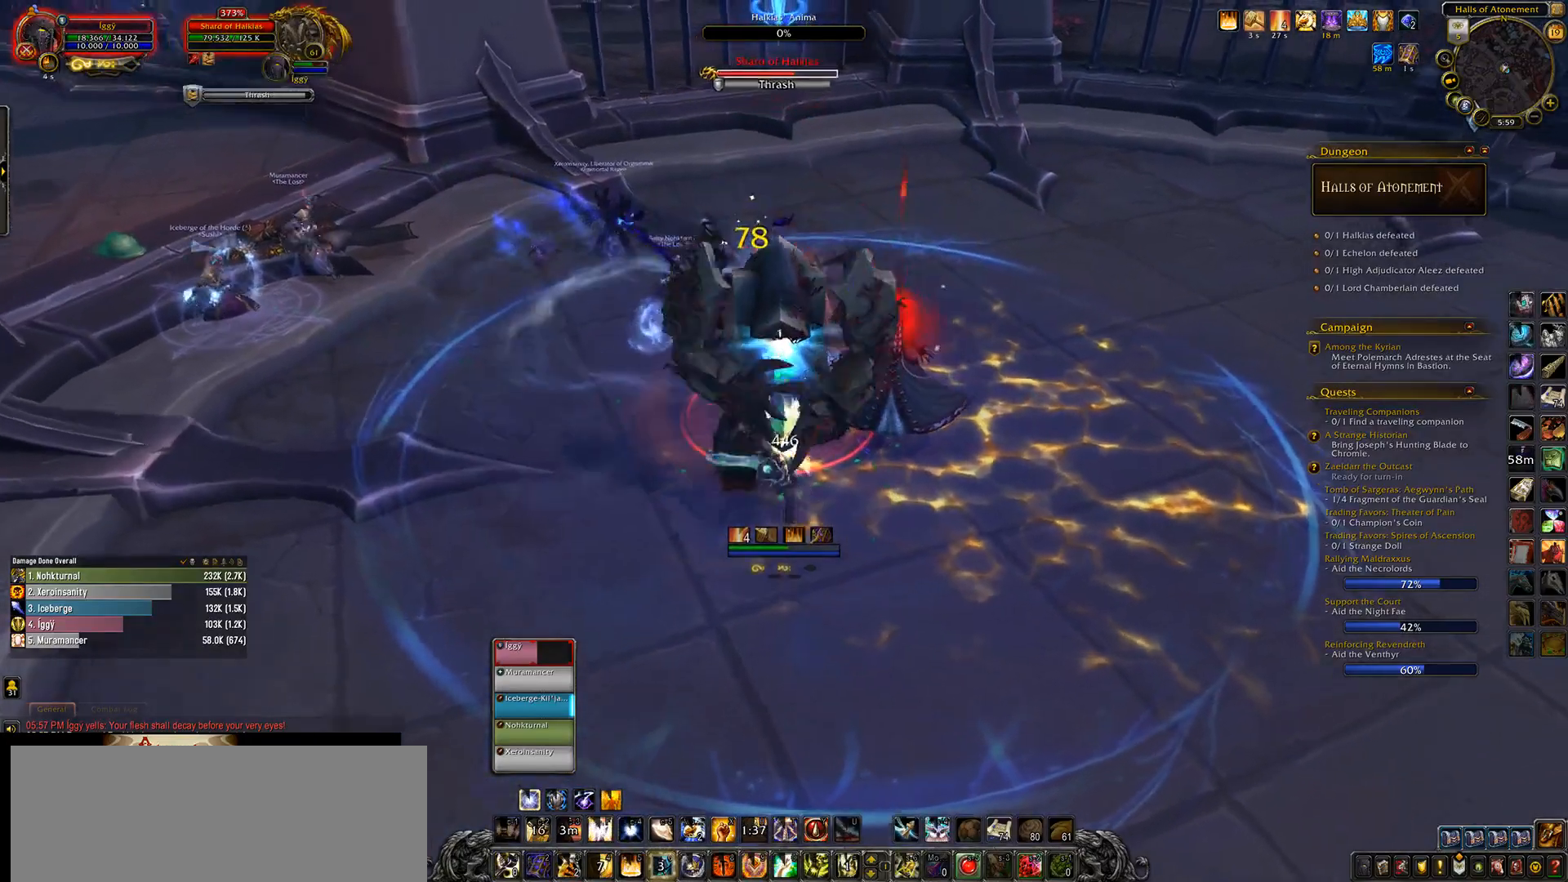
{"keys": [], "mouse": ["left", "wheel"], "events": [[117, "1", "down"], [250, "1", "up"], [417, "mouse_wheel", "down"]]}
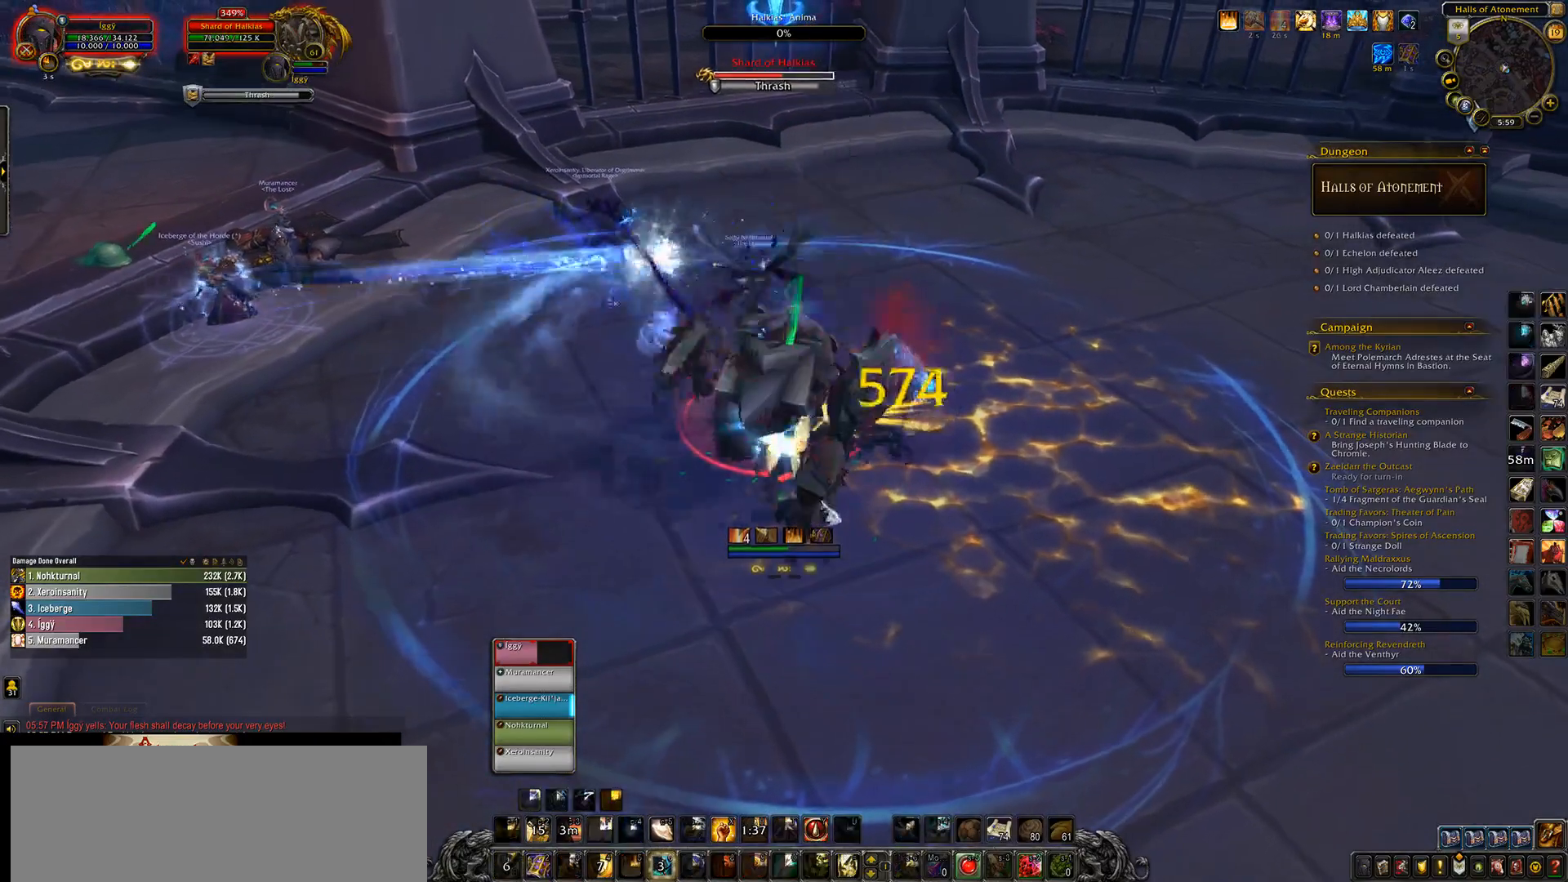
{"keys": [], "mouse": ["left", "wheel"], "events": [[200, "d", "down"], [267, "d", "up"]]}
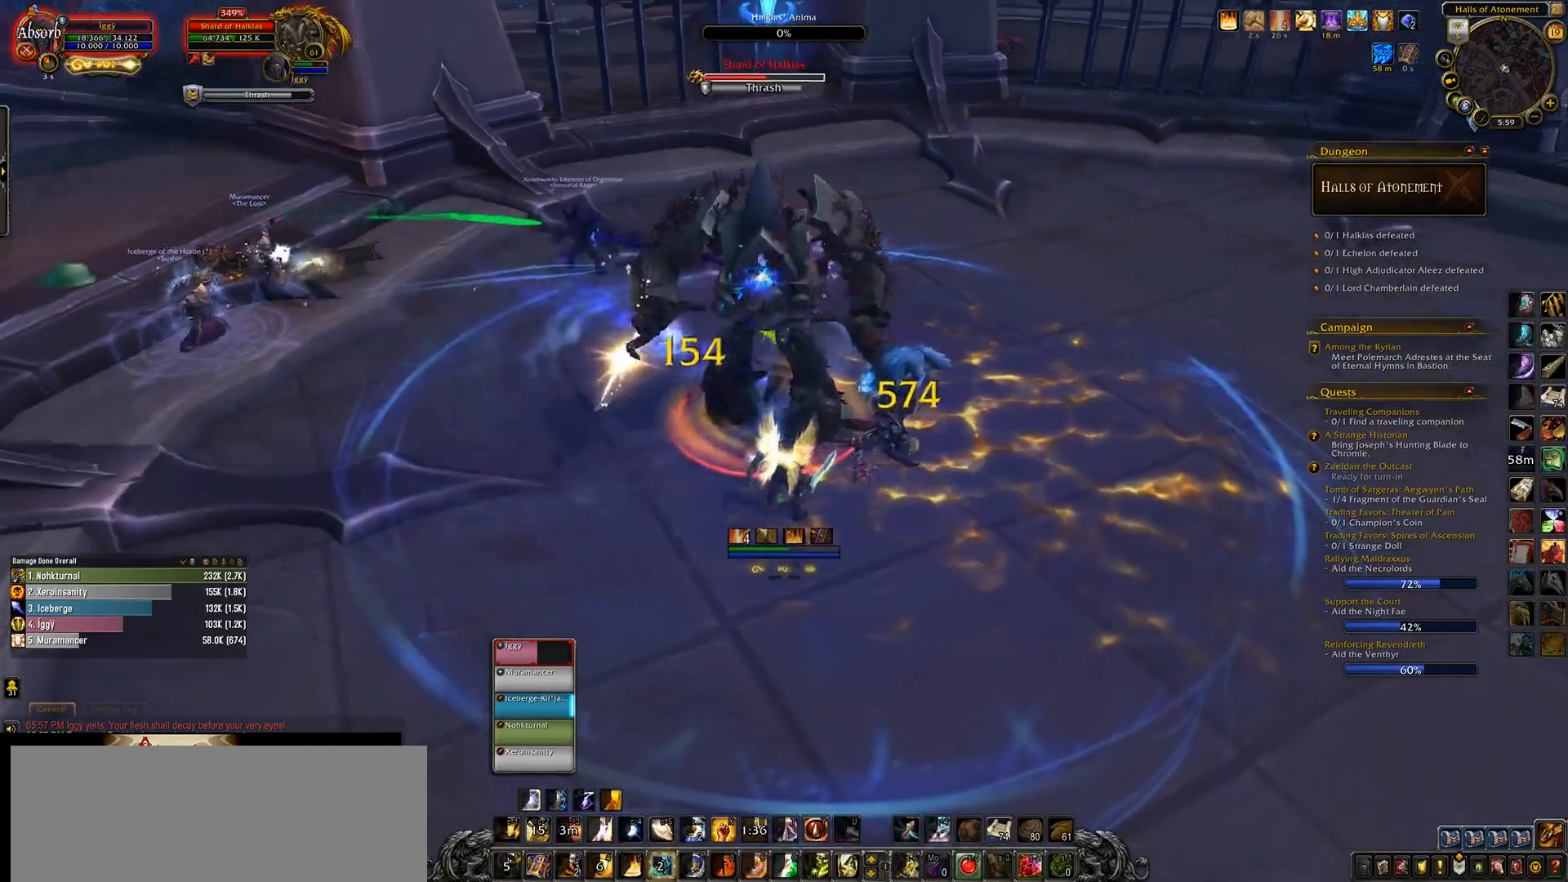
{"keys": [], "mouse": ["left", "wheel"], "events": [[167, "q", "down"], [200, "s", "down"], [317, "q", "up"], [317, "s", "up"], [367, "mouse_right", "down"], [450, "mouse_right", "up"]]}
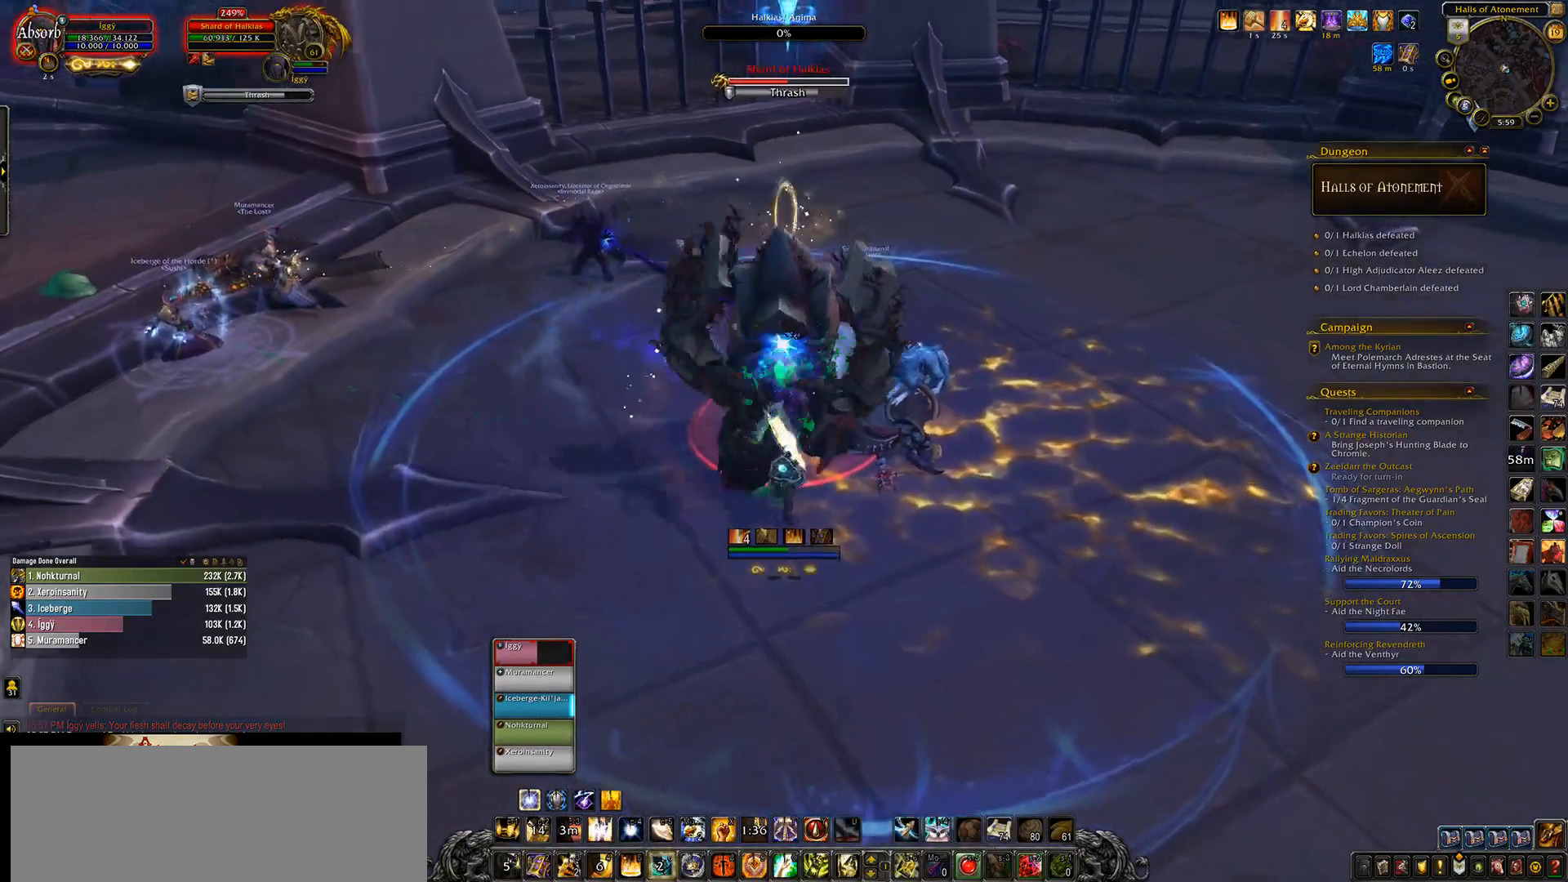
{"keys": ["ctrl_l"], "mouse": ["left", "wheel"], "events": [[117, "ctrl_l", "down"], [183, "1", "down"], [283, "1", "up"], [367, "1", "down"], [467, "1", "up"]]}